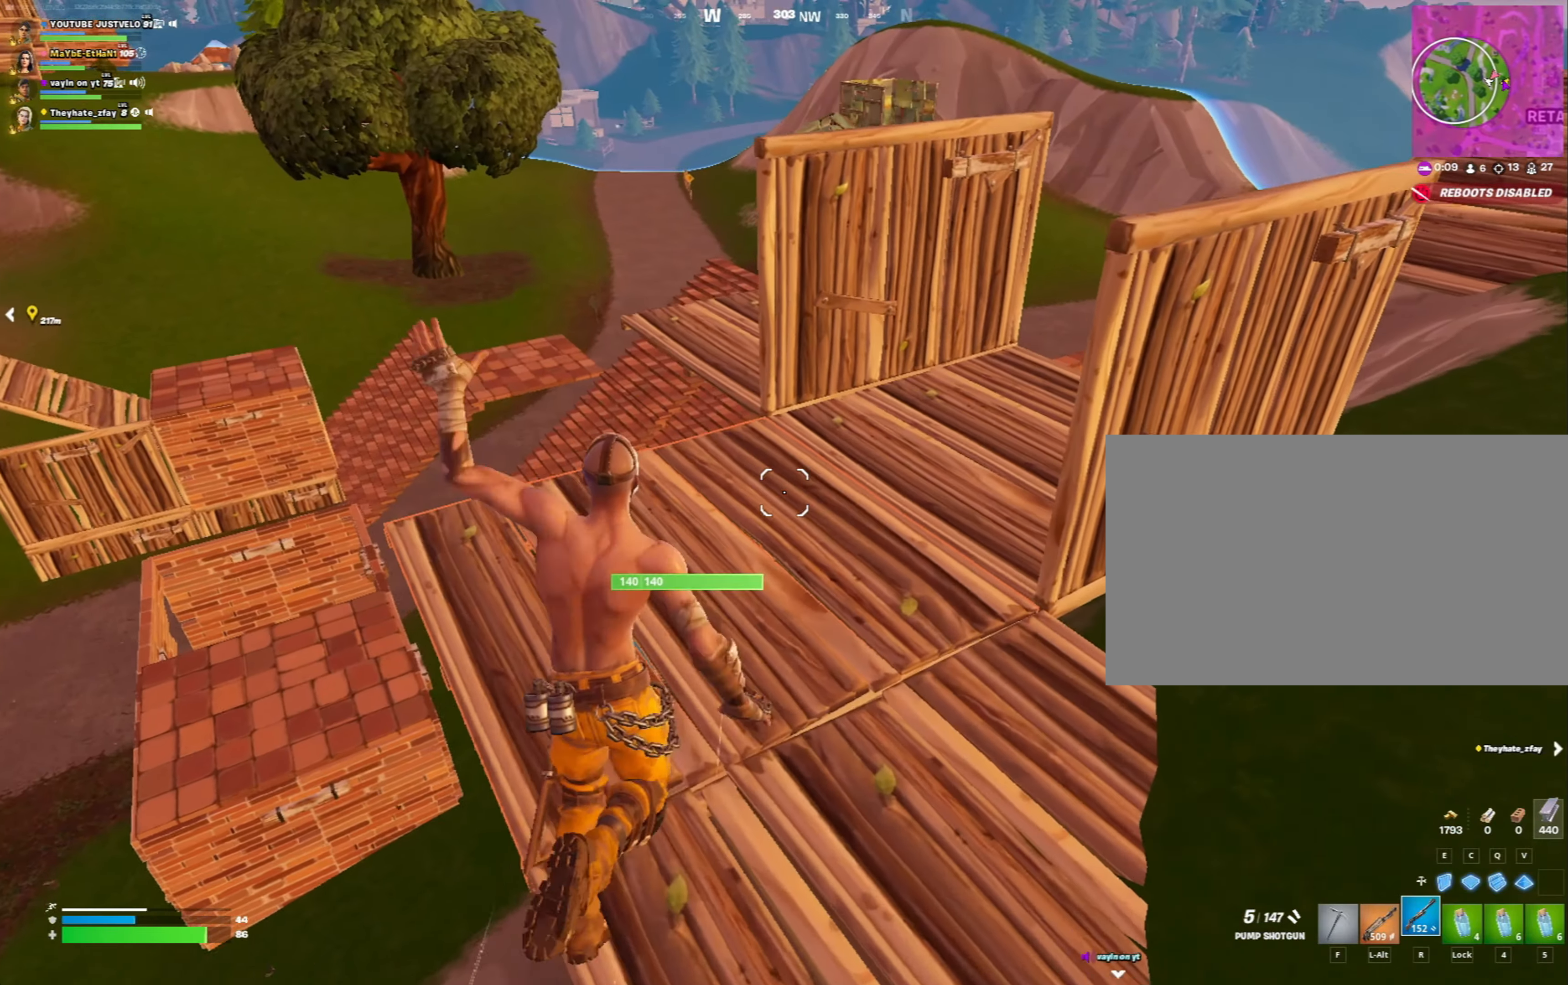
Gameplay with keyboard and mouse; each line is a JSON object with the keys and mouse buttons held at the frame after it. "events" lists presses ("down") and releases ("up") of "1", "2", "3", "4", "5", "a", "alt", "c", "caps_lock", "ctrl", "d", "e", "f", "g", "q", "r", "s", "shift", "space", "t", "tab", "v", "w", "x", "z", "mouse_left", "mouse_wheel" and "mouse_right" between this image and that frame as [ms after this image, input, new state], when the widget could be followed in between. "mouse_left", "mouse_wheel", "mouse_right" = the "left", "wheel", "right" buttons of the "mouse" list. No other keys are recorded. "wheel" means that the mouse wheel is clicked or scrolled. "mouse_move" is the direction in which the mouse moves at that frame (one of eight, or "still"), when it could be read.
{"keys": ["w"], "mouse": [], "mouse_move": "still", "events": [[100, "a", "down"], [367, "a", "up"]]}
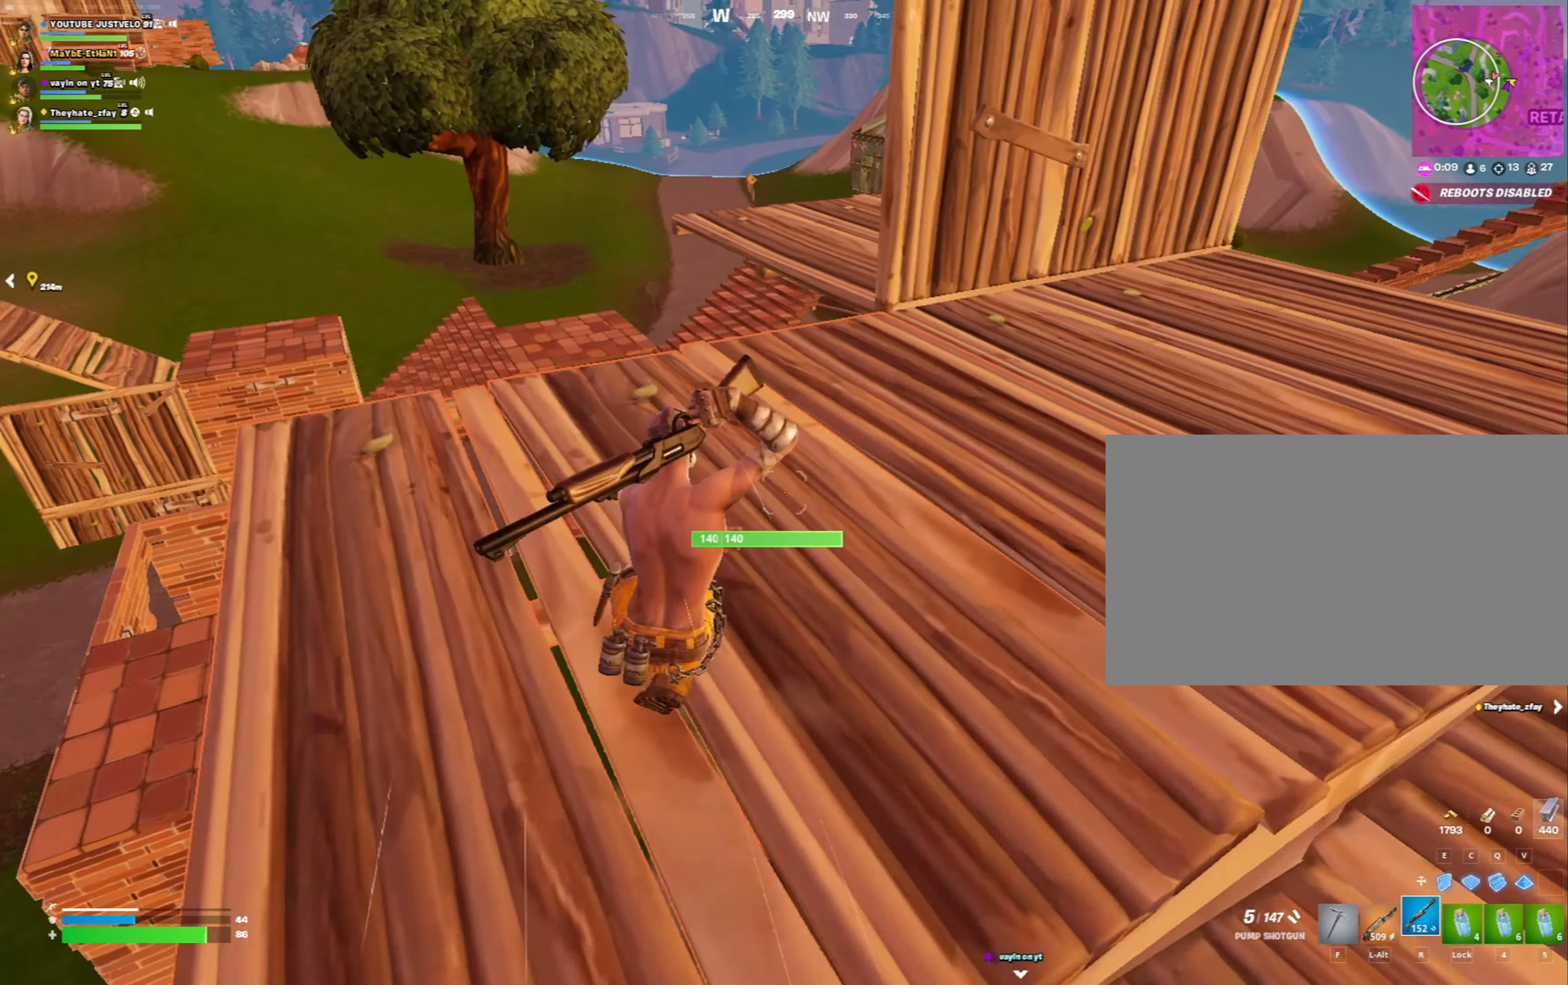
{"keys": ["d", "space", "w"], "mouse": [], "mouse_move": "down", "events": [[167, "d", "down"], [333, "space", "down"]]}
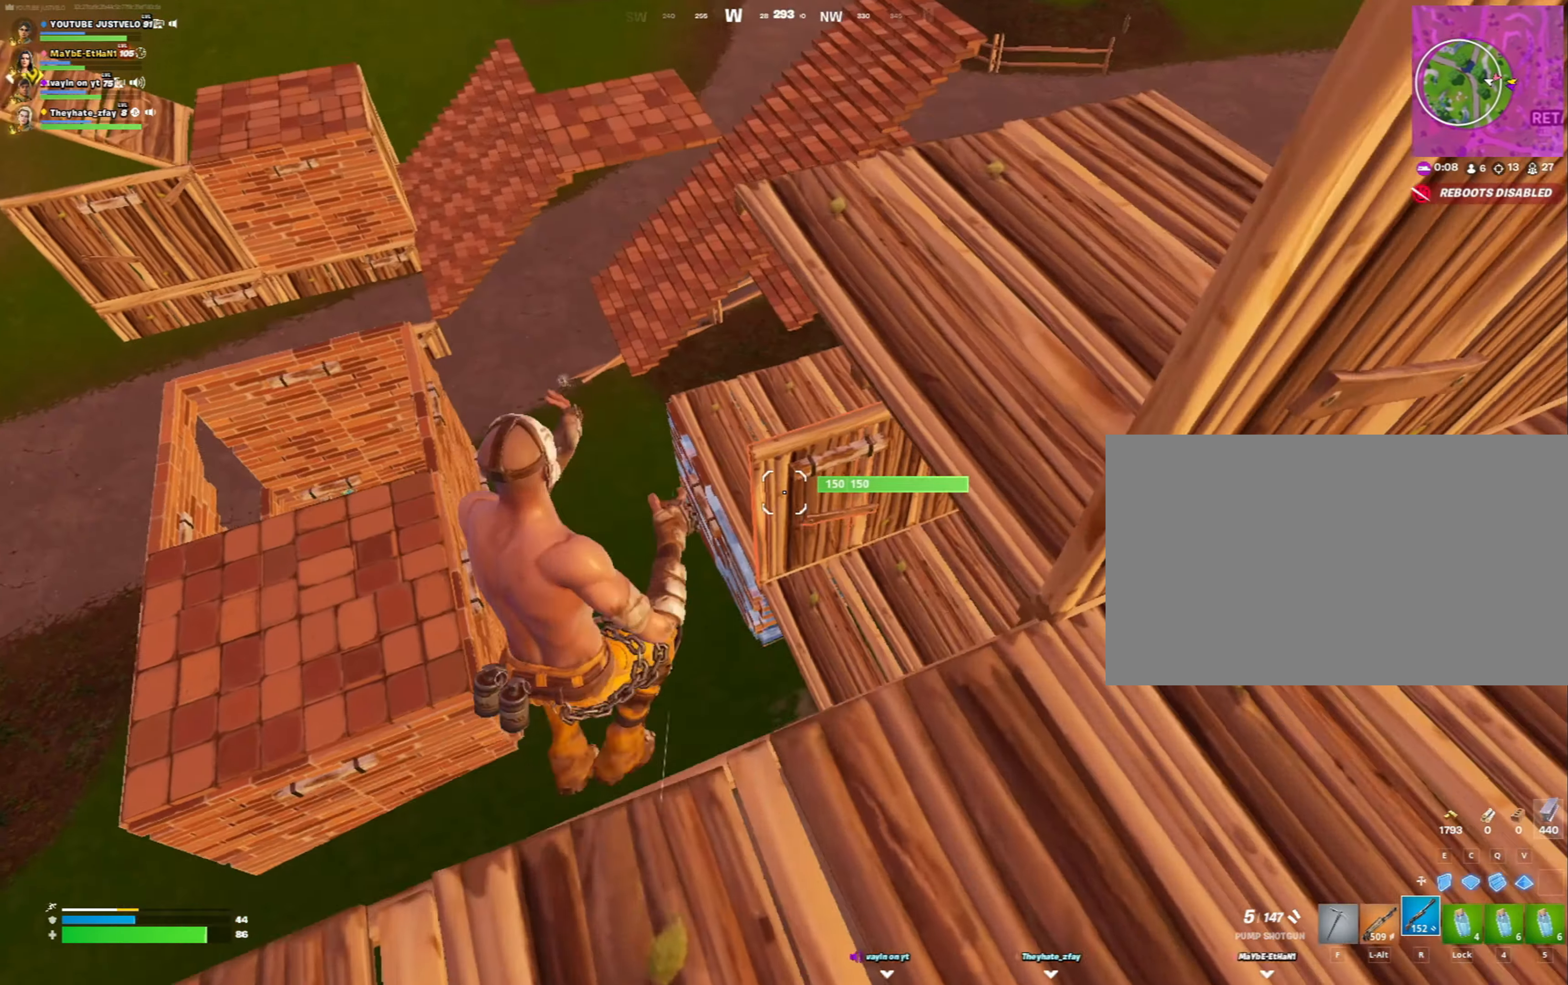
{"keys": ["w"], "mouse": [], "mouse_move": "still", "events": [[67, "space", "up"], [267, "d", "up"], [367, "ctrl", "down"], [433, "ctrl", "up"]]}
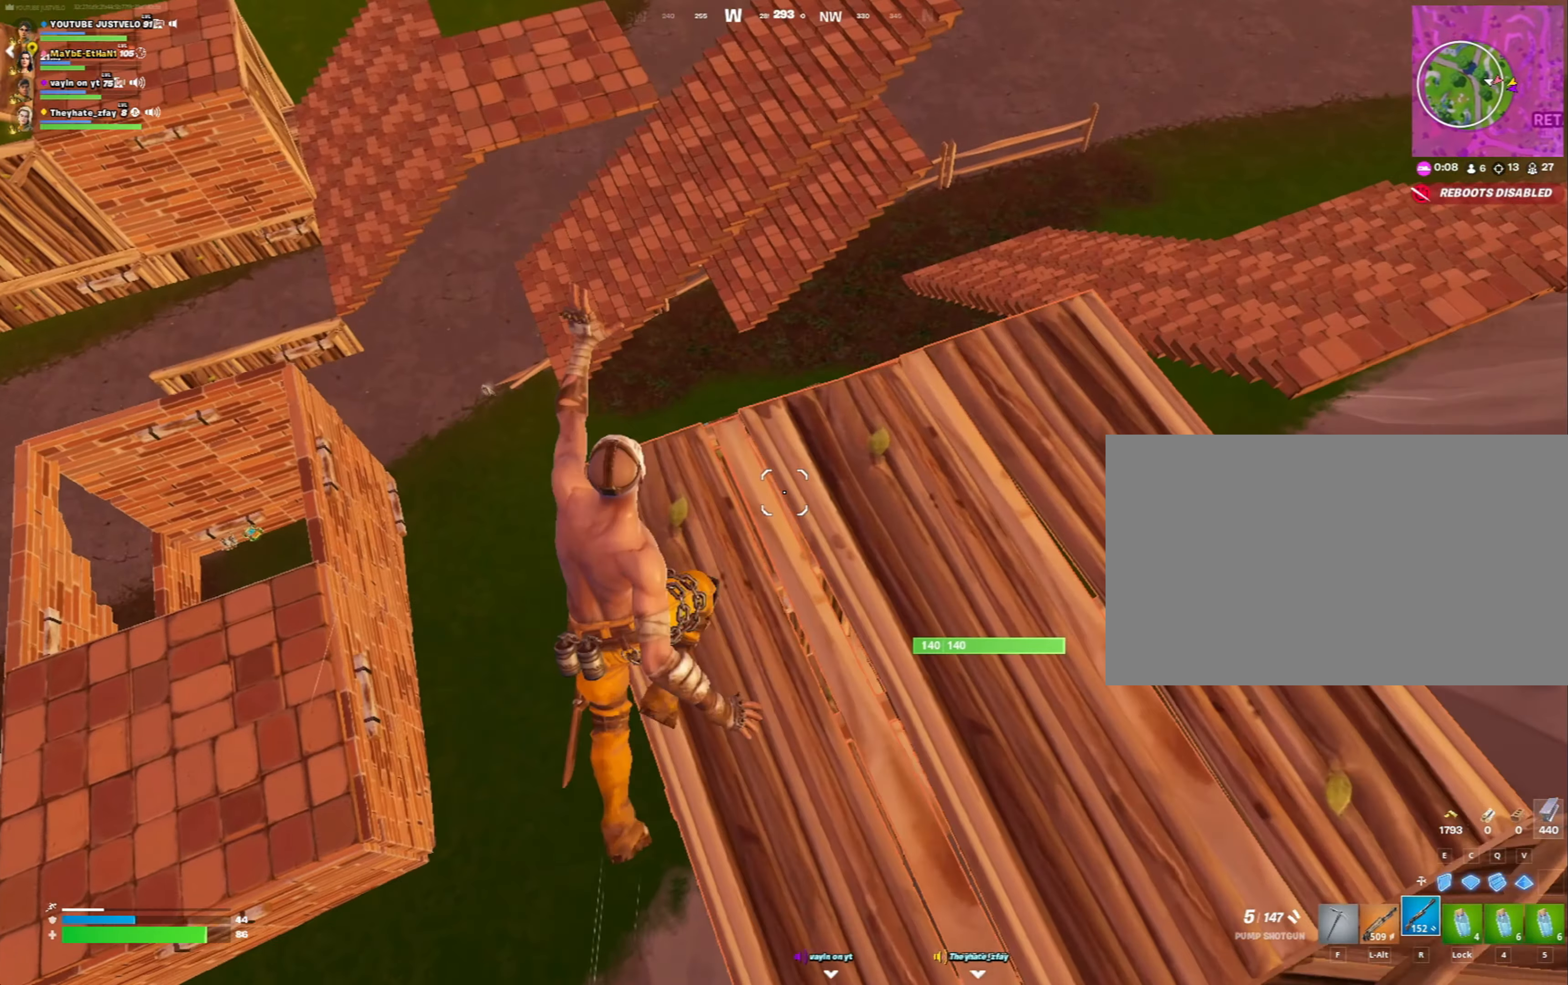
{"keys": [], "mouse": [], "mouse_move": "down-left", "events": [[267, "mouse_left", "down"], [333, "alt", "down"], [367, "mouse_left", "up"], [400, "w", "up"], [467, "alt", "up"]]}
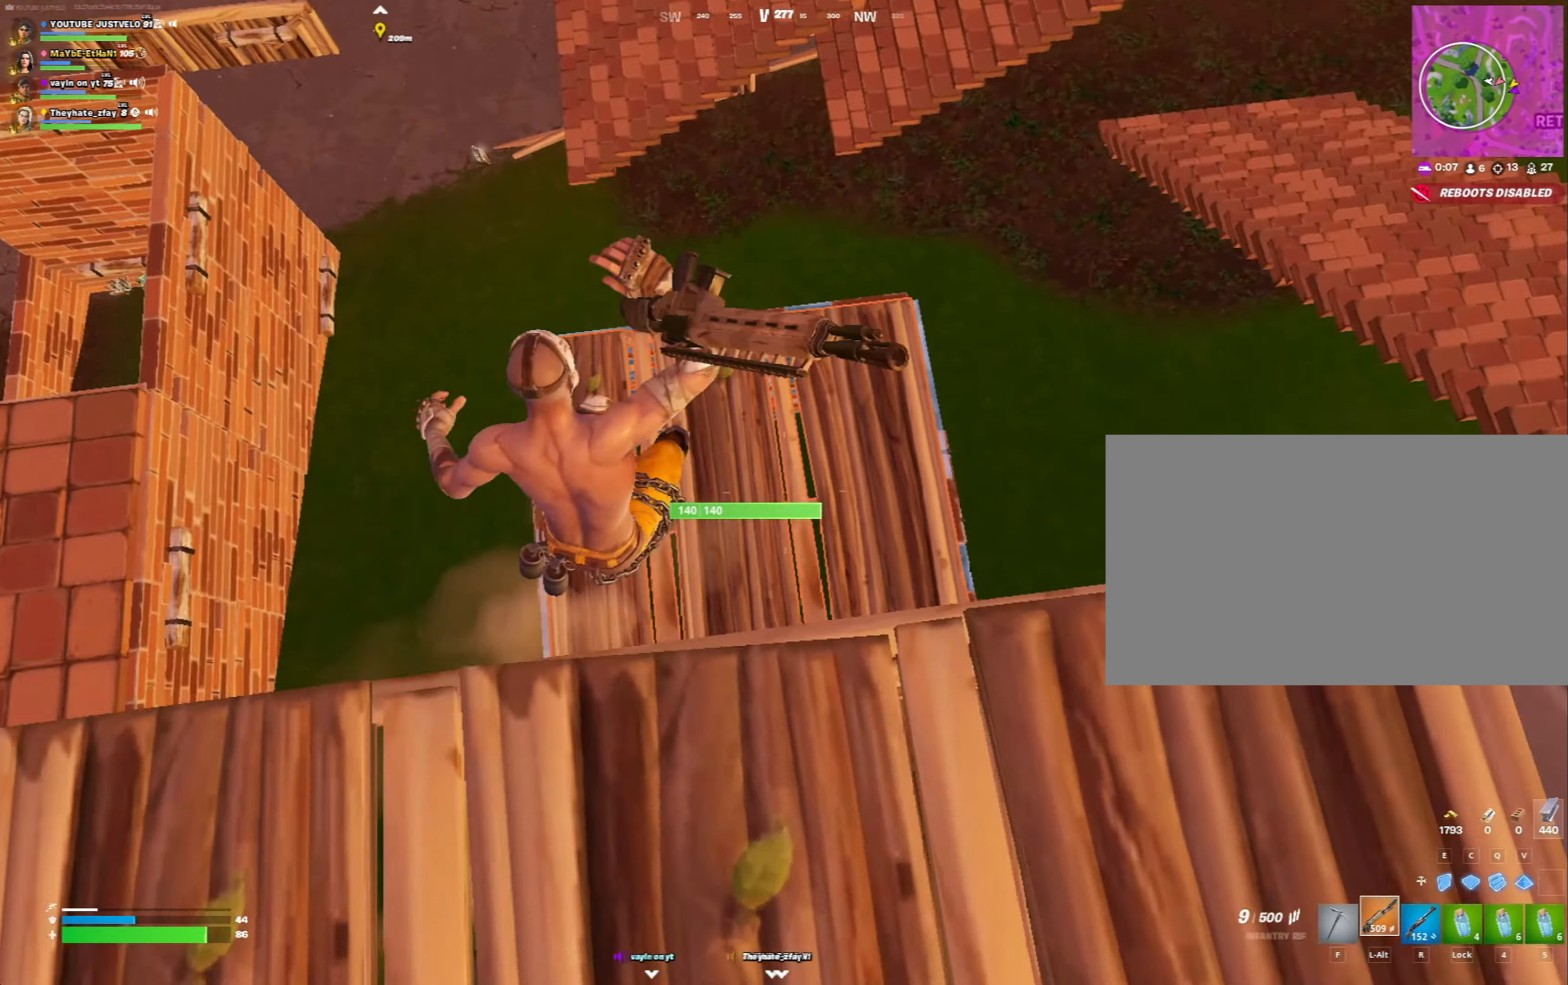
{"keys": ["s"], "mouse": ["left"], "mouse_move": "still", "events": [[67, "mouse_left", "down"], [67, "s", "down"]]}
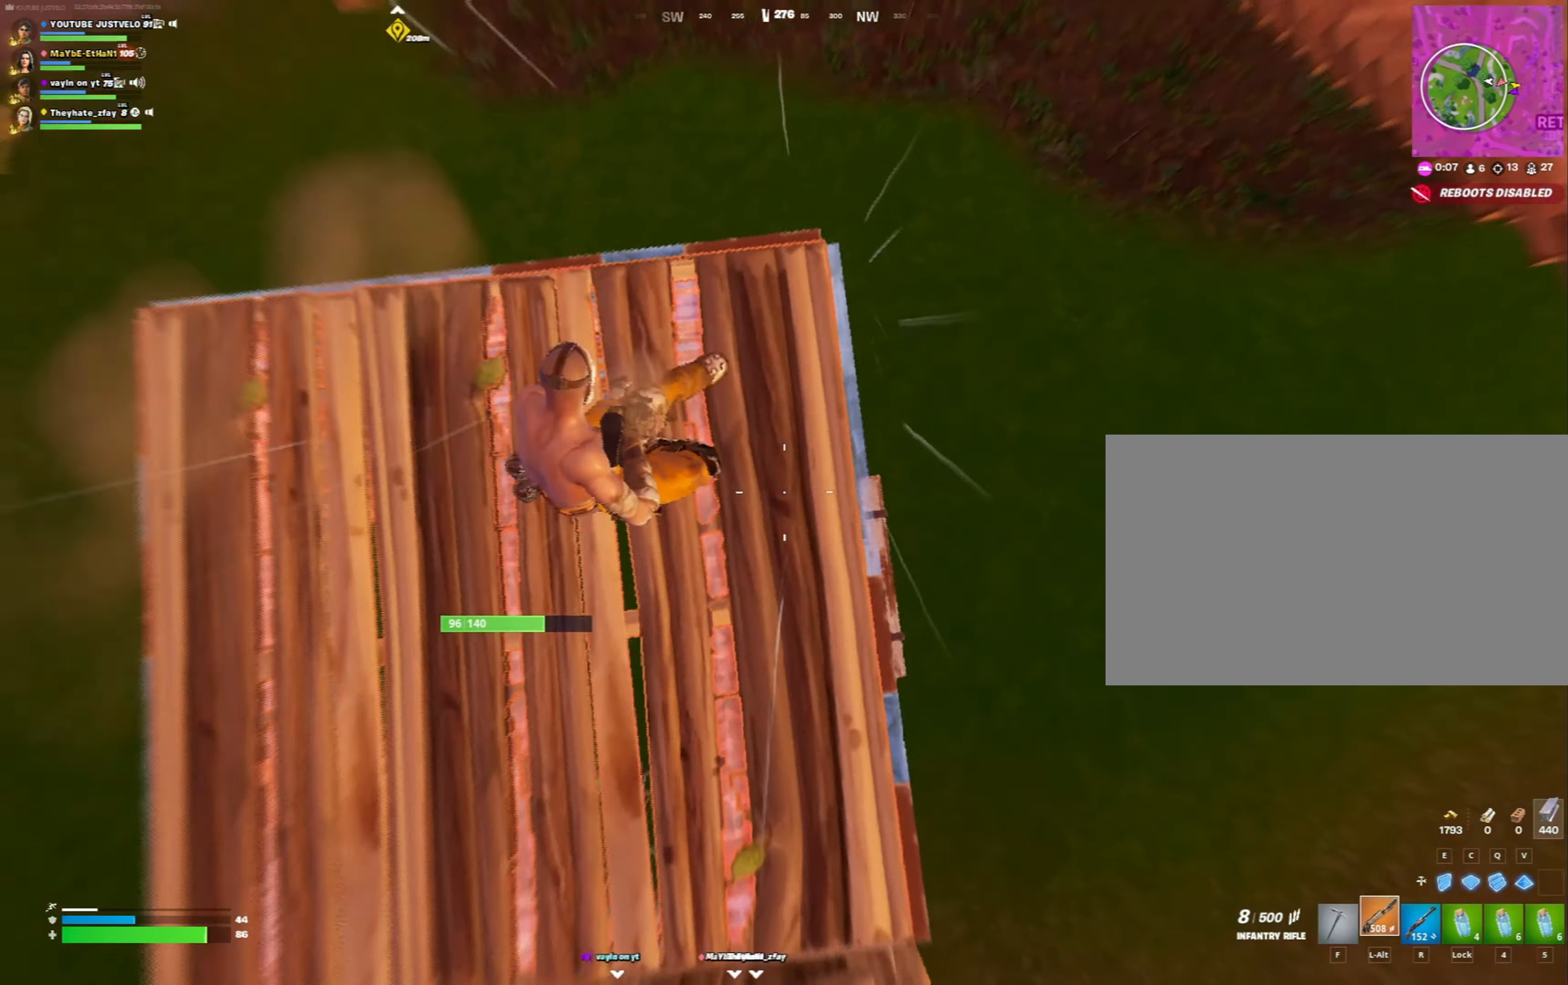
{"keys": ["a"], "mouse": ["left"], "mouse_move": "right", "events": [[133, "a", "down"], [133, "s", "up"], [367, "s", "down"], [500, "s", "up"]]}
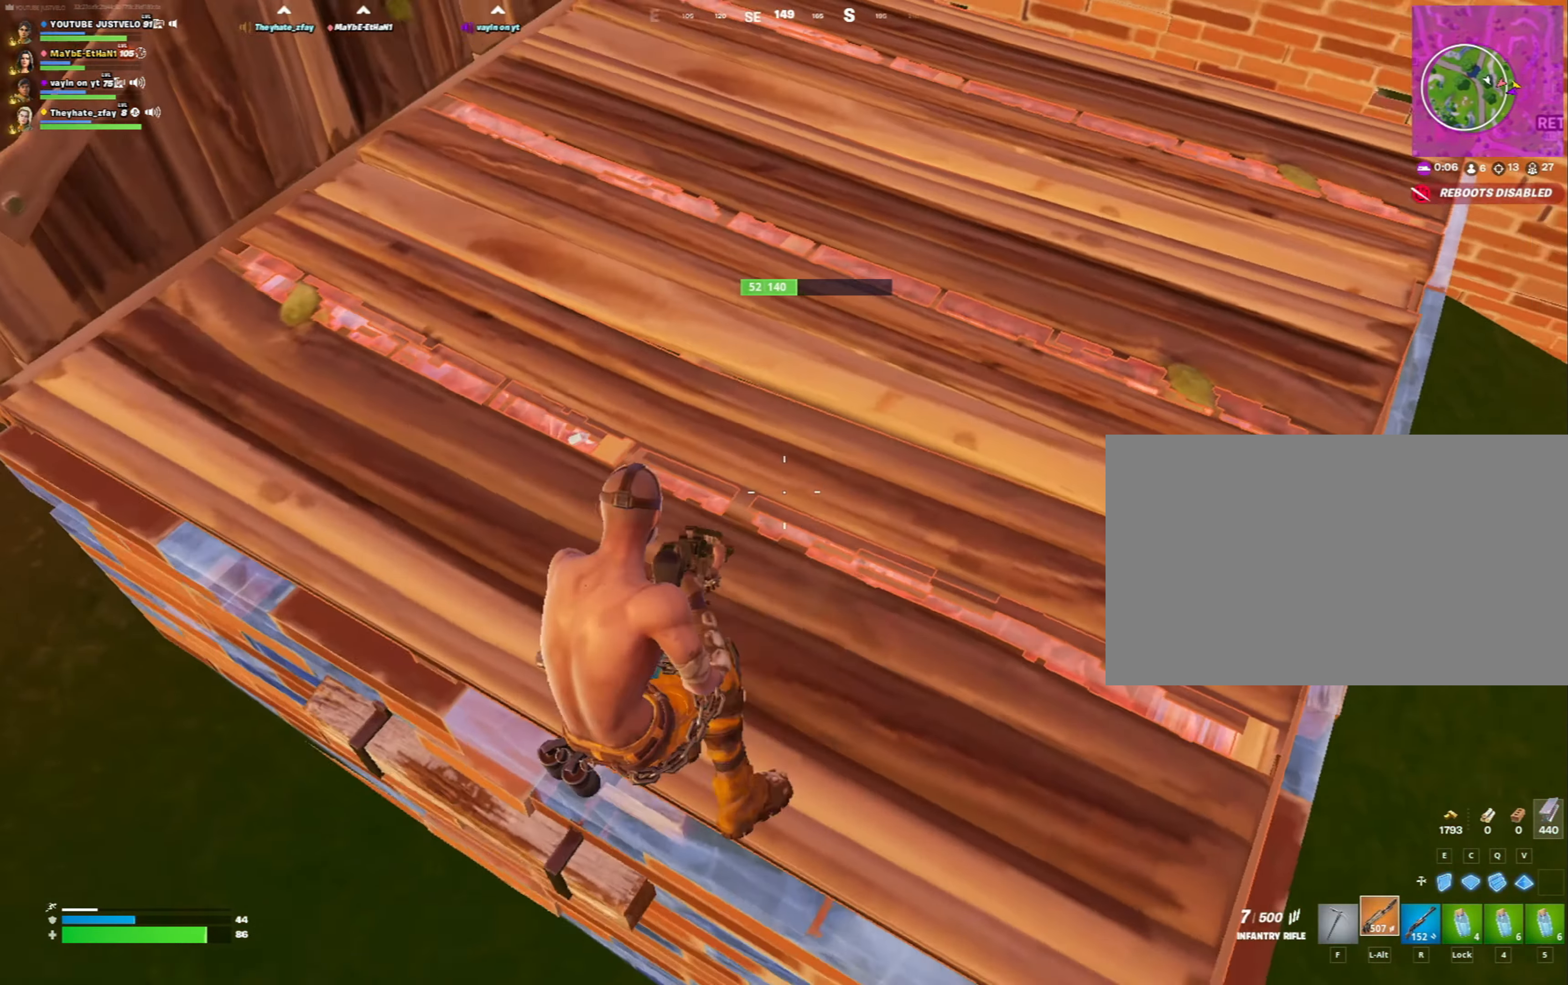
{"keys": ["a", "f", "w"], "mouse": ["left"], "mouse_move": "up-right", "events": [[133, "a", "up"], [200, "w", "down"], [233, "a", "down"], [233, "c", "down"], [433, "c", "up"], [500, "f", "down"]]}
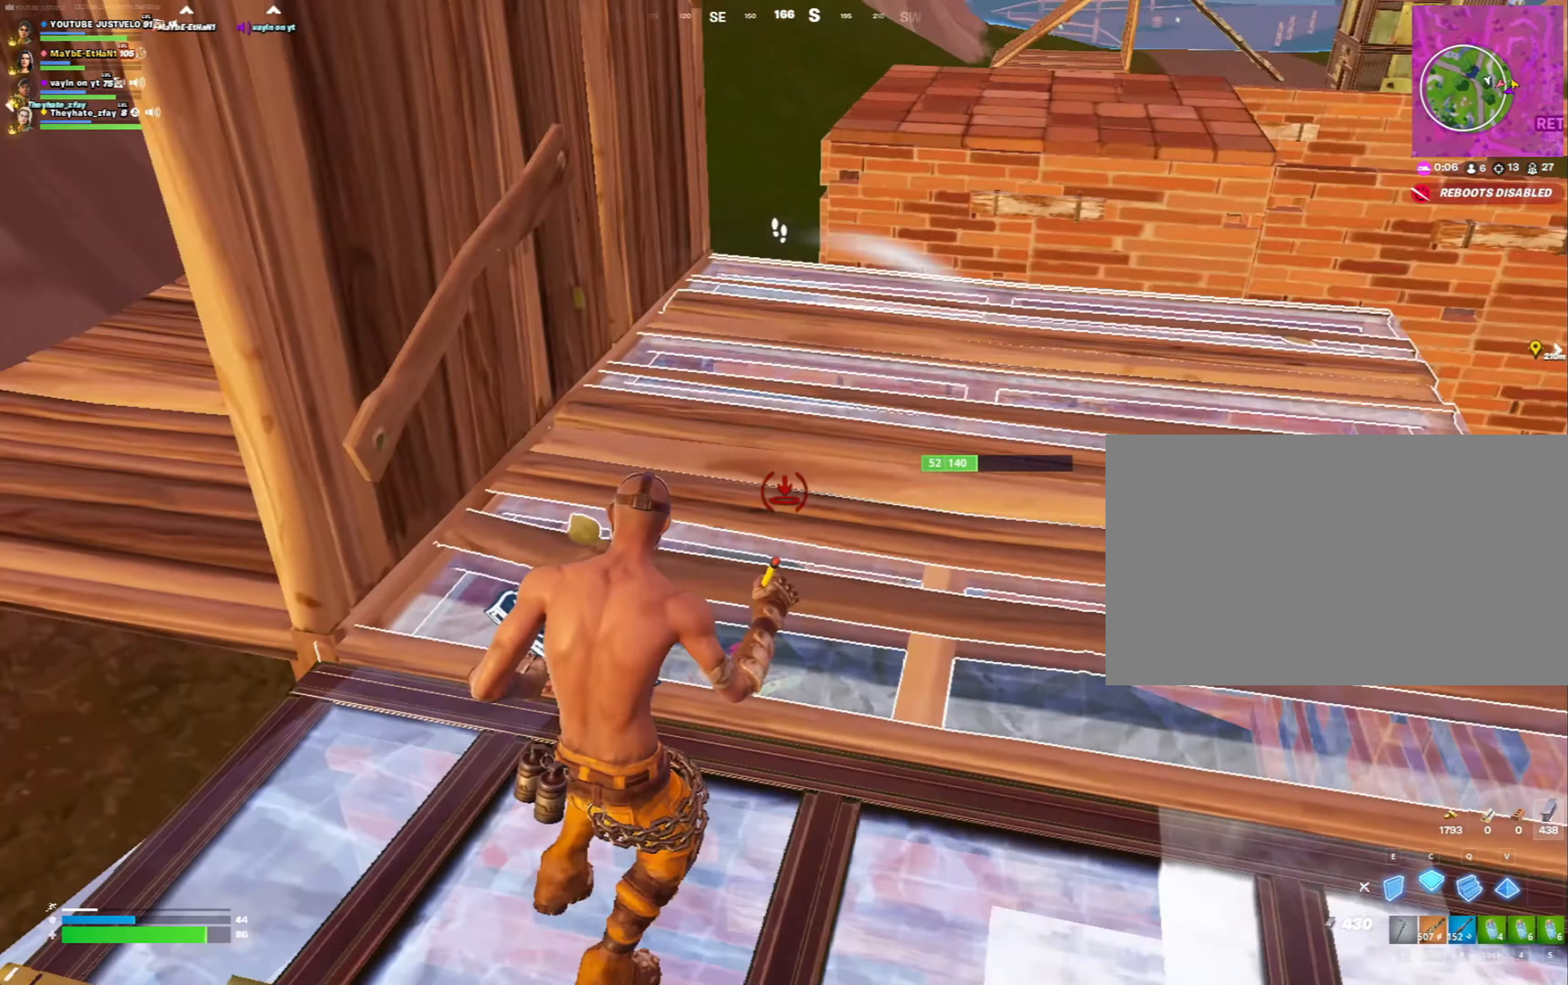
{"keys": ["d"], "mouse": ["left"], "mouse_move": "still", "events": [[67, "a", "up"], [100, "f", "up"], [167, "mouse_left", "up"], [267, "d", "down"], [267, "w", "up"], [333, "mouse_left", "down"]]}
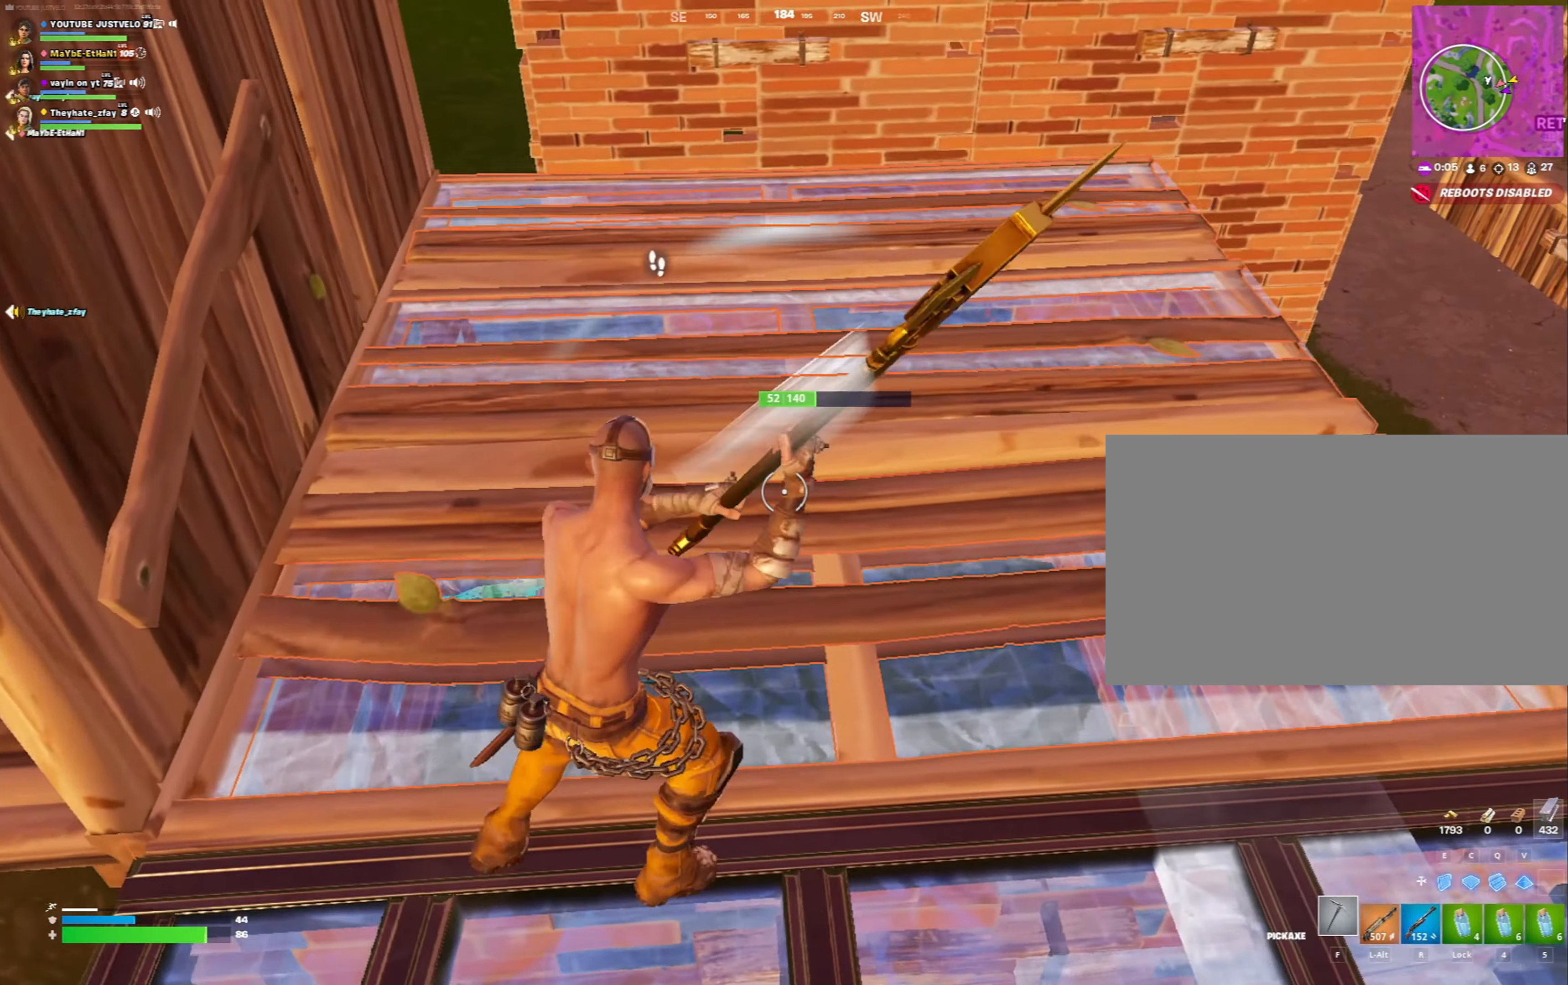
{"keys": ["d", "shift"], "mouse": [], "mouse_move": "right", "events": [[67, "d", "up"], [133, "a", "down"], [133, "w", "down"], [167, "c", "down"], [233, "c", "up"], [300, "v", "down"], [367, "r", "down"], [367, "w", "up"], [400, "a", "up"], [400, "mouse_left", "up"], [400, "r", "up"], [400, "v", "up"], [400, "w", "down"], [467, "w", "up"], [500, "d", "down"], [500, "shift", "down"]]}
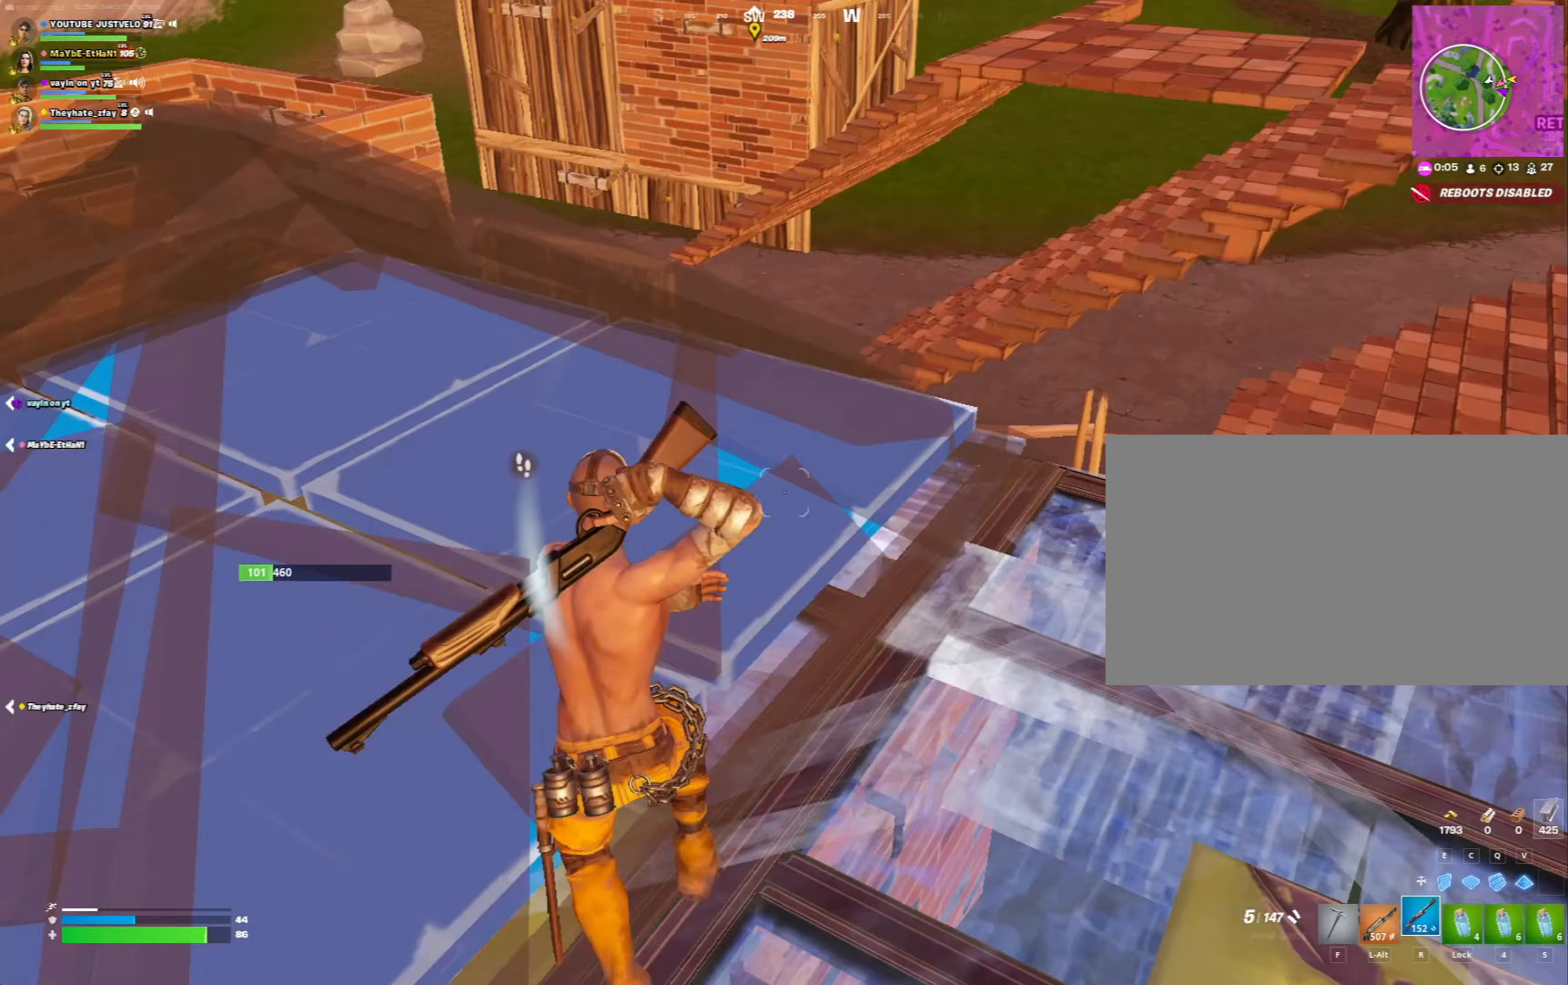
{"keys": ["s"], "mouse": [], "mouse_move": "right", "events": [[67, "mouse_left", "down"], [100, "mouse_left", "up"], [167, "shift", "up"], [233, "mouse_left", "down"], [233, "shift", "down"], [300, "d", "up"], [300, "mouse_left", "up"], [300, "shift", "up"], [400, "s", "down"]]}
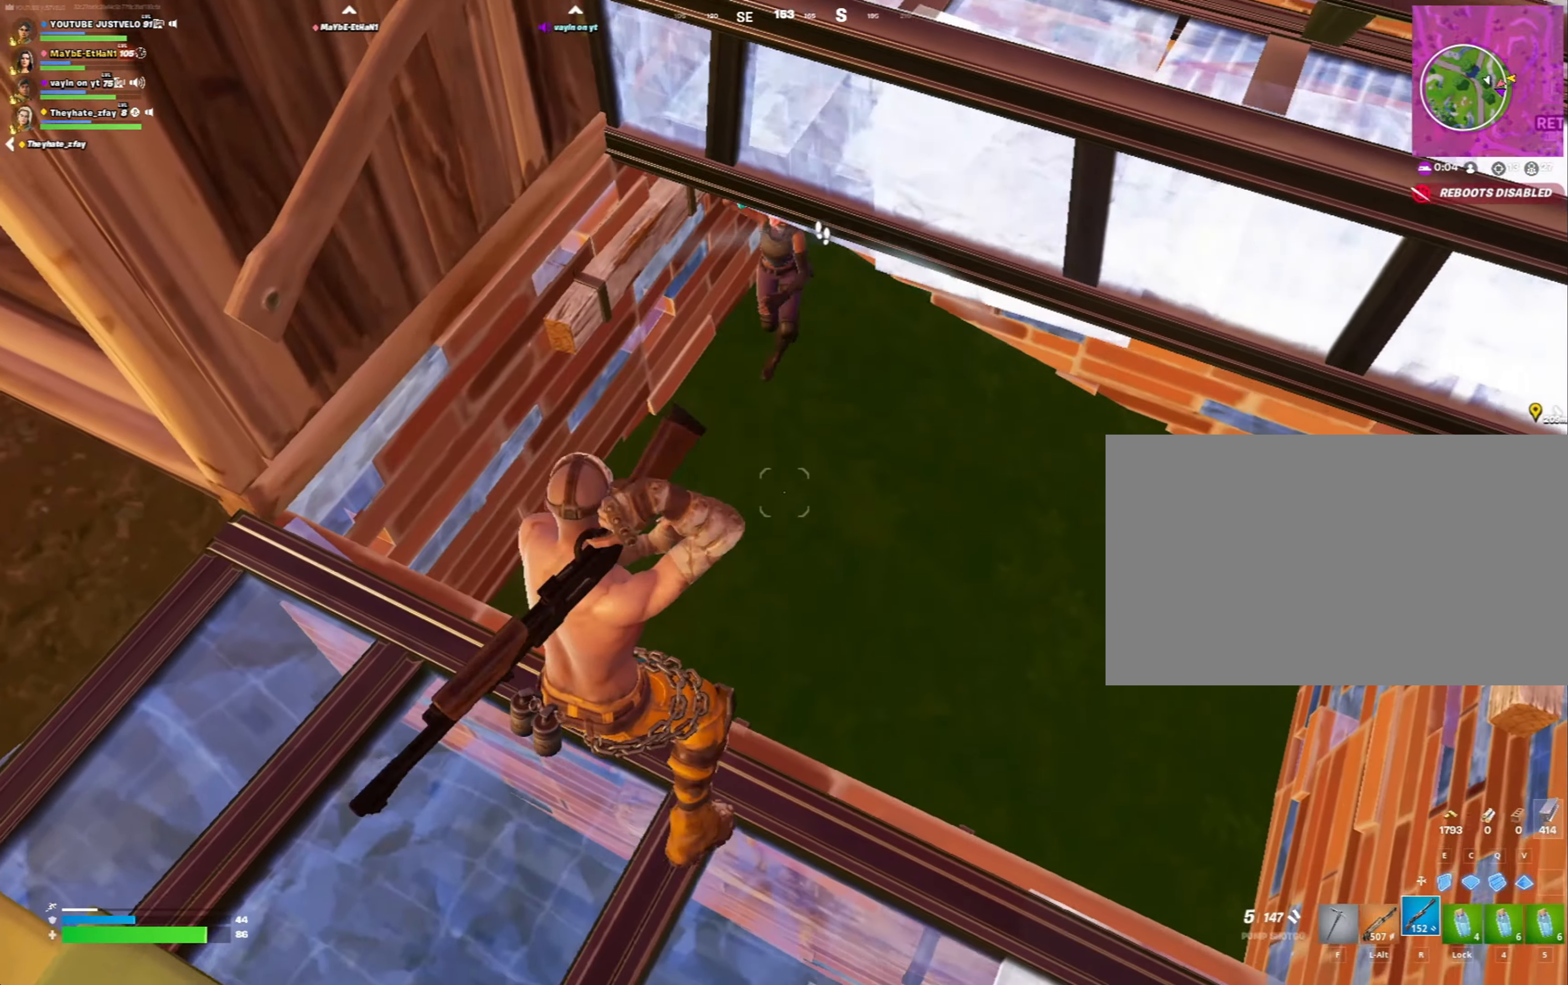
{"keys": ["a", "w"], "mouse": ["left"], "mouse_move": "down", "events": [[300, "a", "down"], [300, "mouse_left", "down"], [300, "s", "up"], [367, "space", "down"], [367, "w", "down"], [400, "e", "down"], [400, "space", "up"], [500, "e", "up"]]}
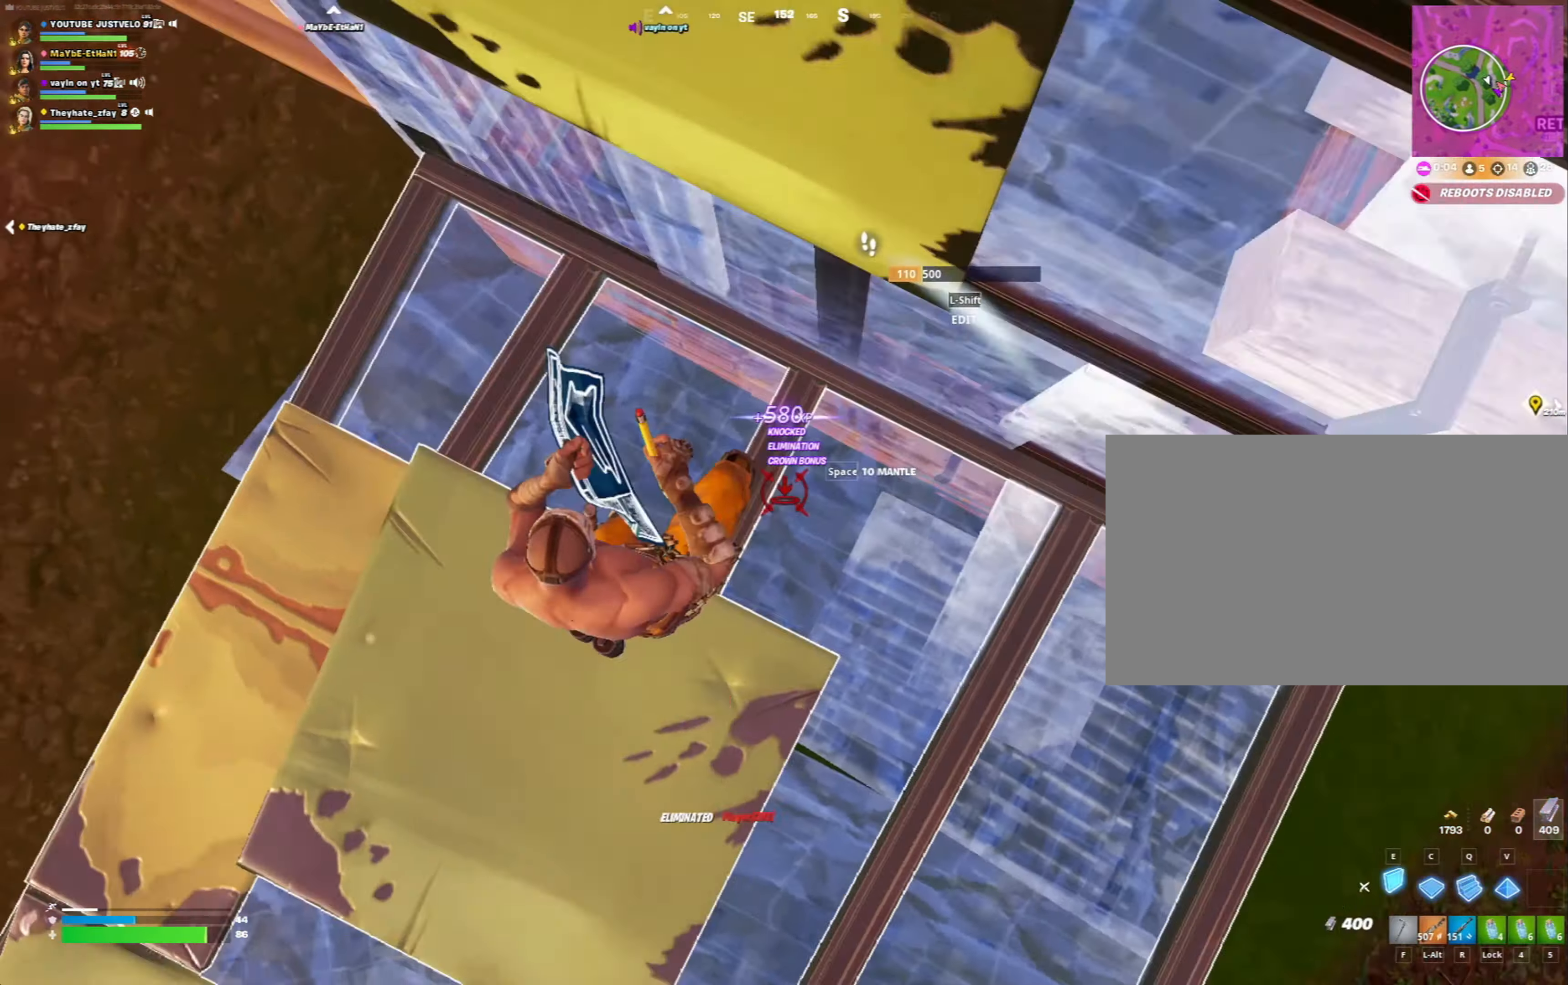
{"keys": ["d", "w"], "mouse": [], "mouse_move": "up", "events": [[100, "a", "up"], [200, "v", "down"], [333, "r", "down"], [333, "v", "up"], [367, "r", "up"], [400, "mouse_left", "up"], [500, "d", "down"]]}
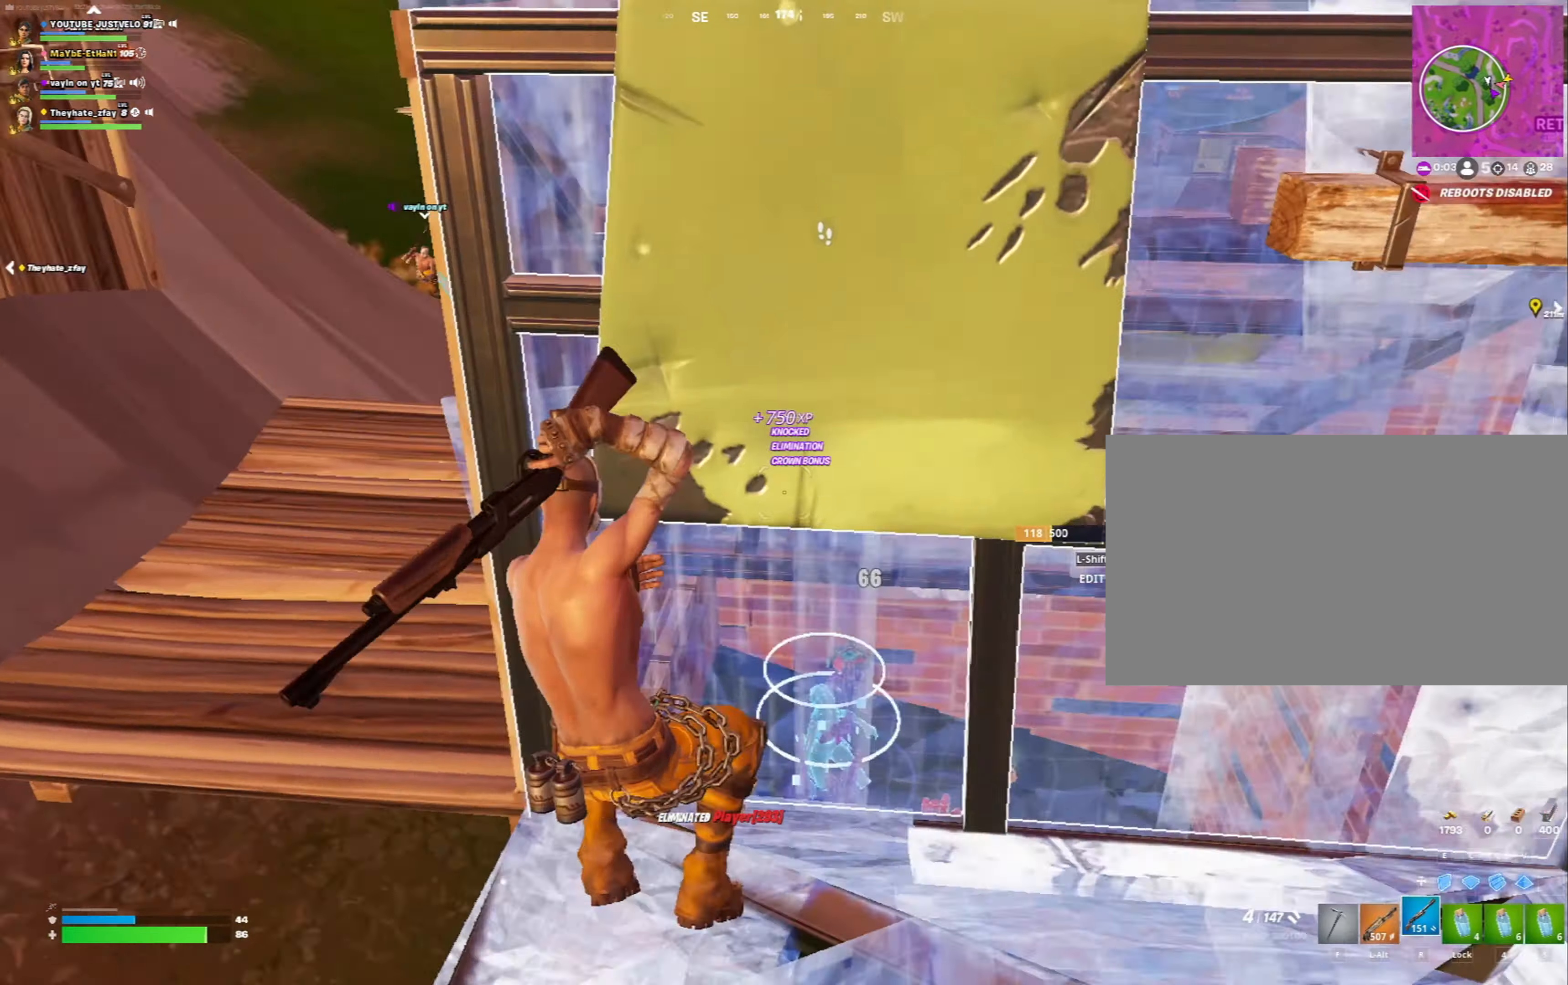
{"keys": ["shift", "w"], "mouse": [], "mouse_move": "right", "events": [[67, "d", "up"], [67, "mouse_left", "down"], [67, "shift", "down"], [167, "shift", "up"], [200, "f", "down"], [300, "f", "up"], [300, "mouse_left", "up"], [500, "shift", "down"]]}
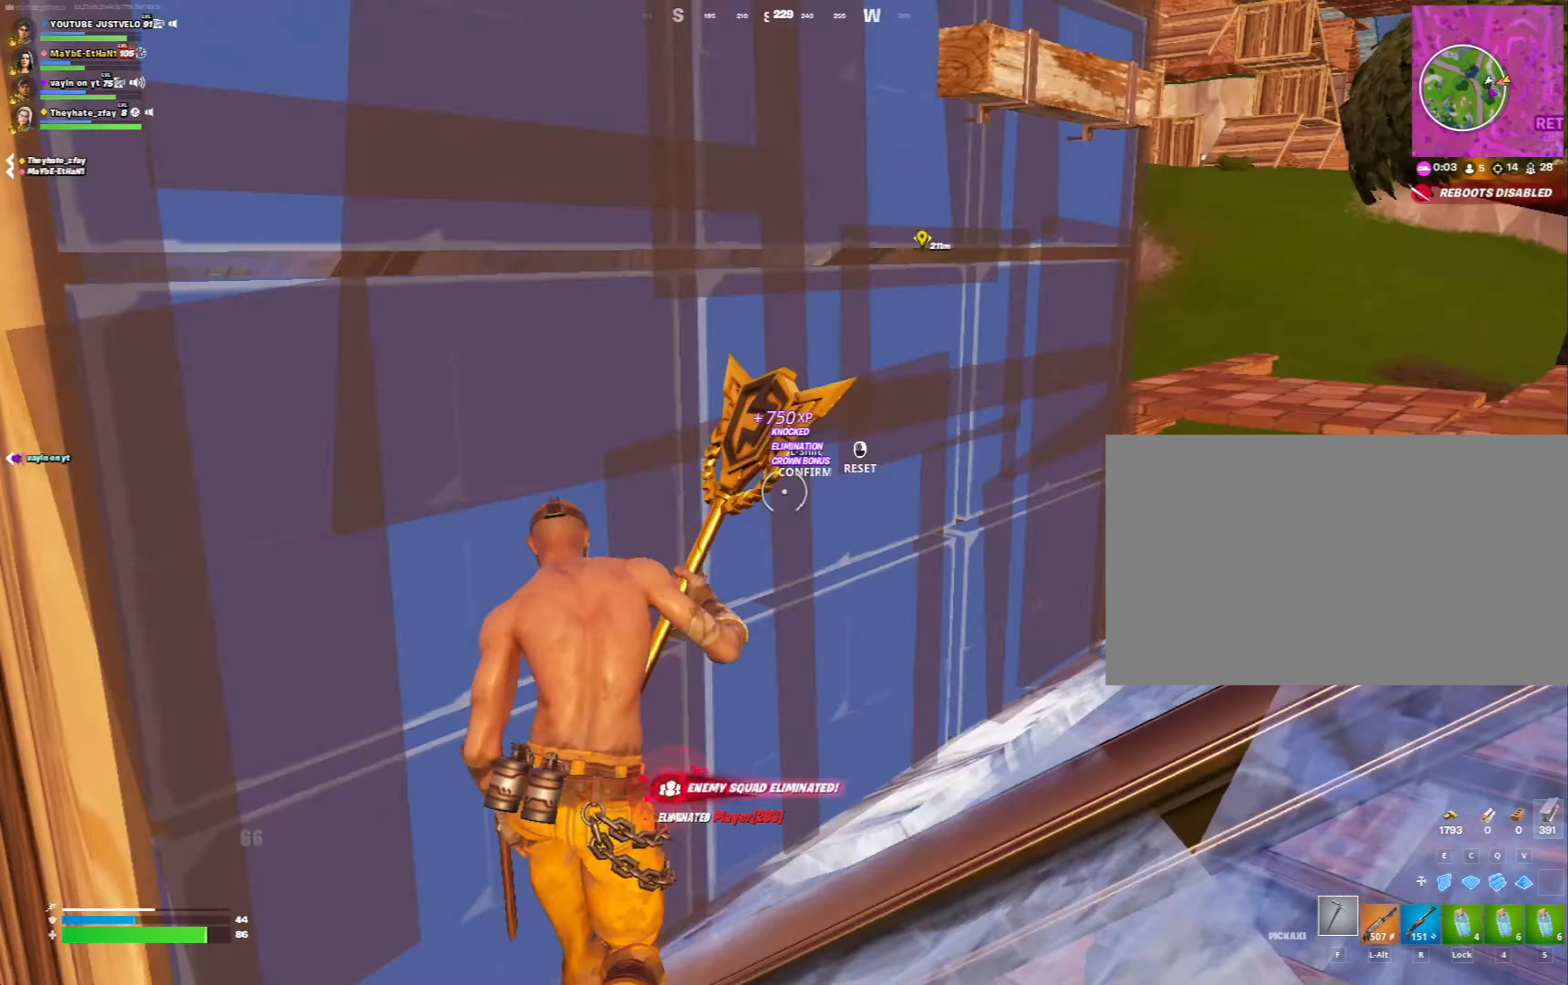
{"keys": ["a"], "mouse": [], "mouse_move": "up-left", "events": [[33, "mouse_left", "down"], [133, "mouse_left", "up"], [167, "shift", "up"], [467, "a", "down"], [467, "w", "up"]]}
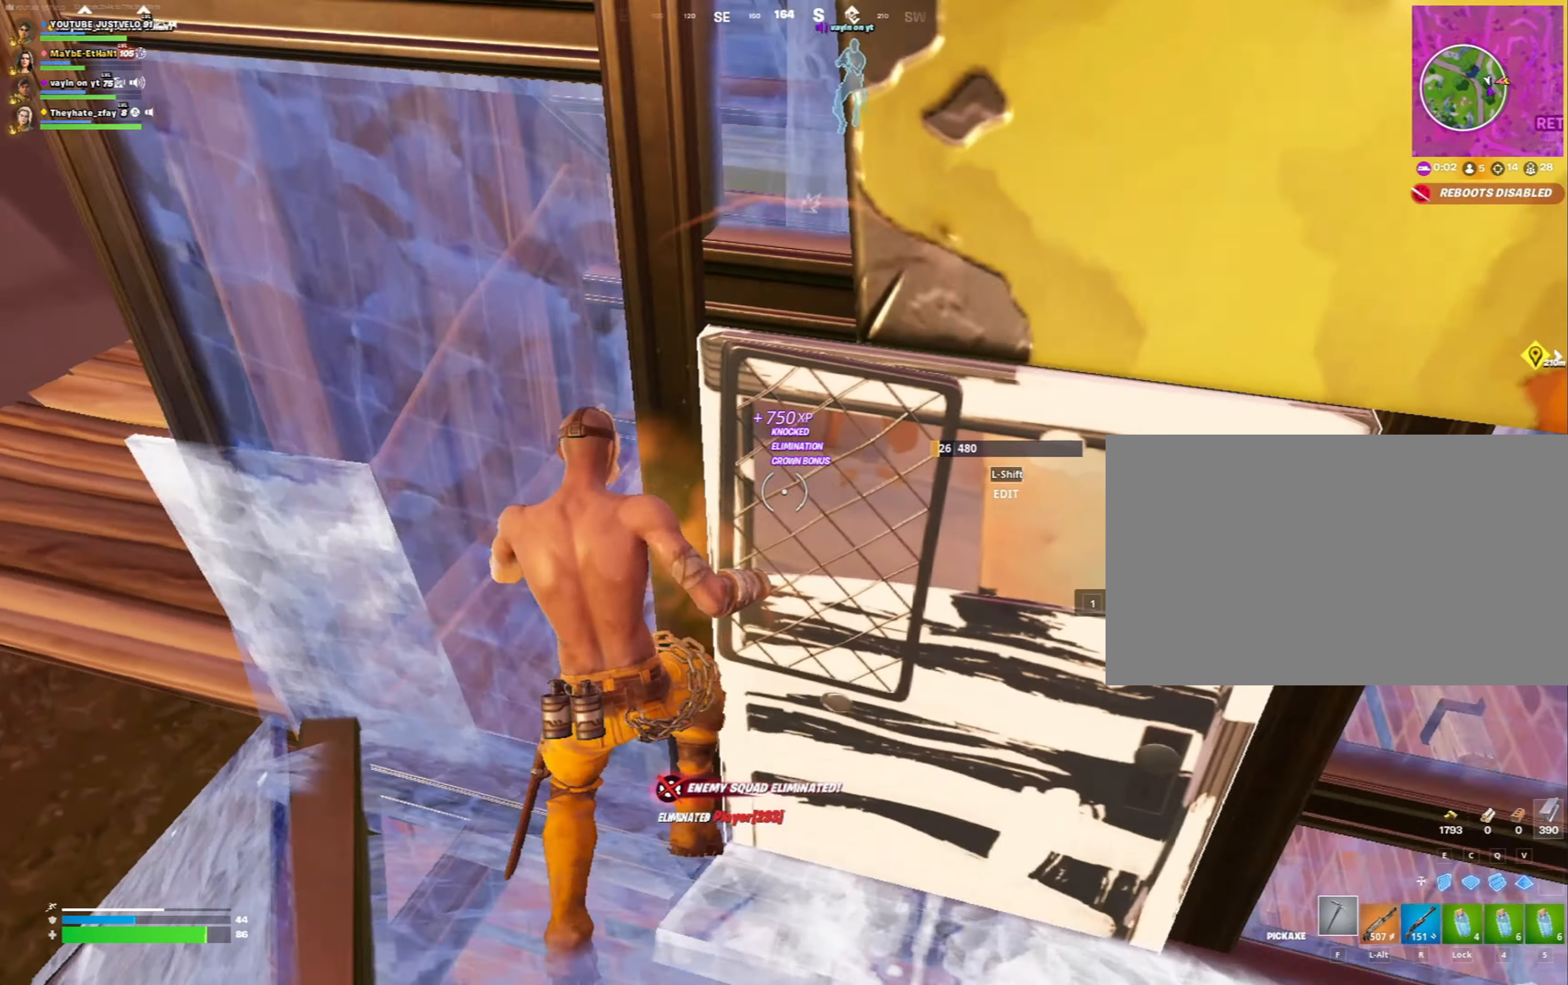
{"keys": ["w"], "mouse": [], "mouse_move": "up-right", "events": [[100, "s", "down"], [133, "a", "up"], [233, "a", "down"], [333, "s", "up"], [333, "shift", "down"], [367, "mouse_left", "down"], [433, "a", "up"], [433, "w", "down"], [467, "mouse_left", "up"], [467, "shift", "up"]]}
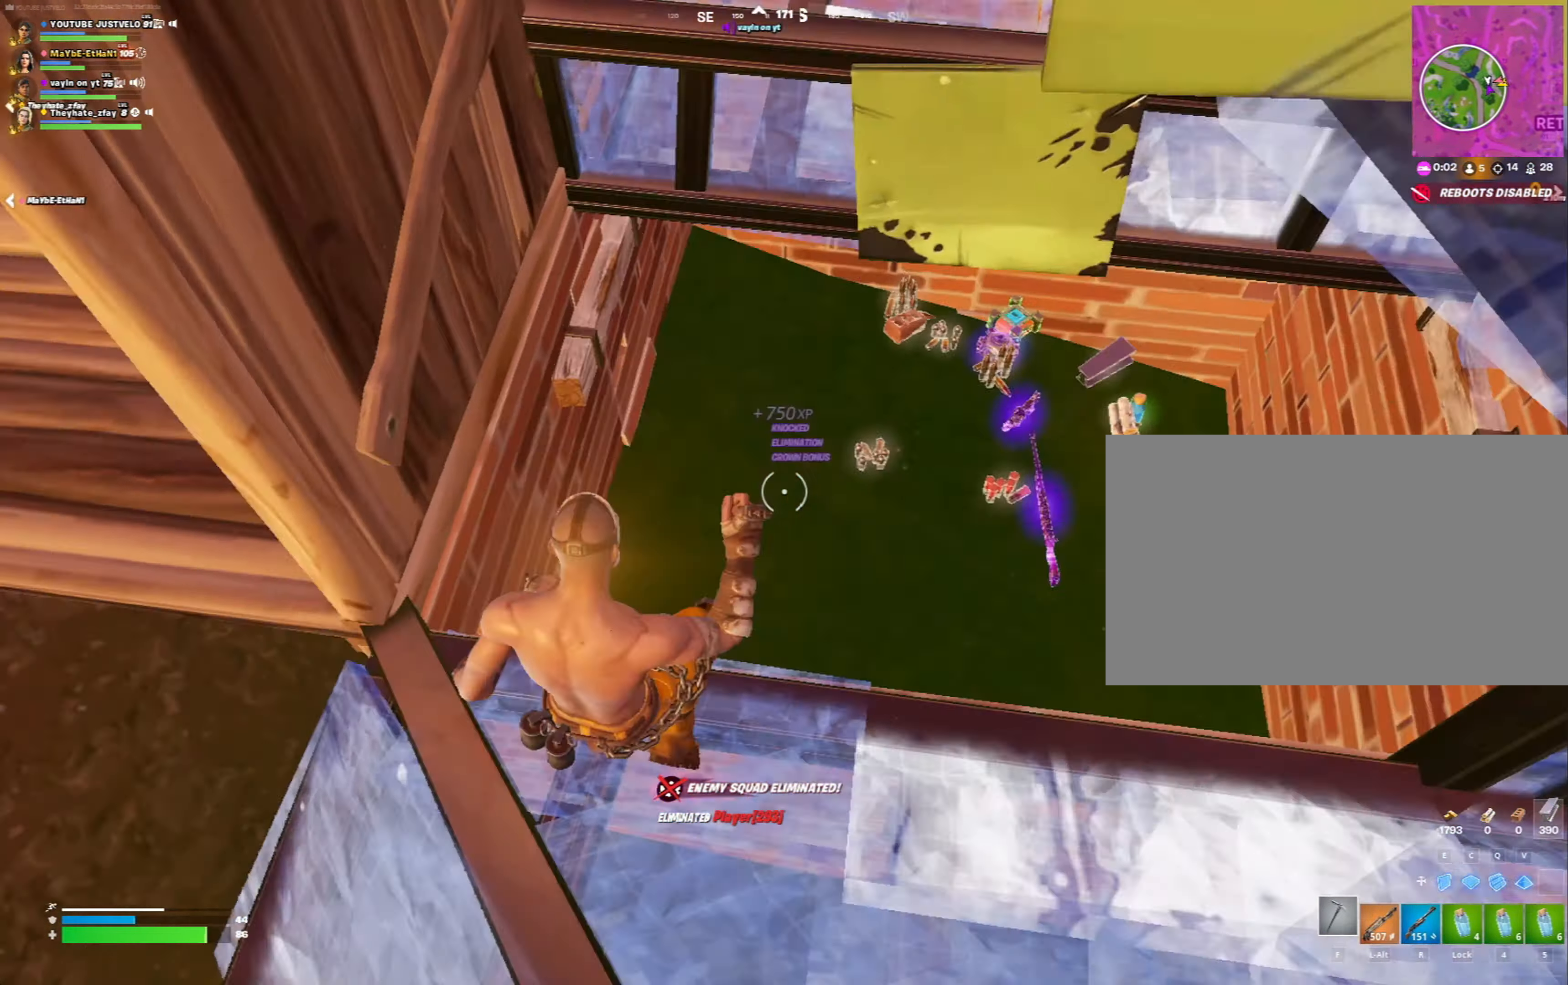
{"keys": ["w"], "mouse": [], "mouse_move": "right", "events": []}
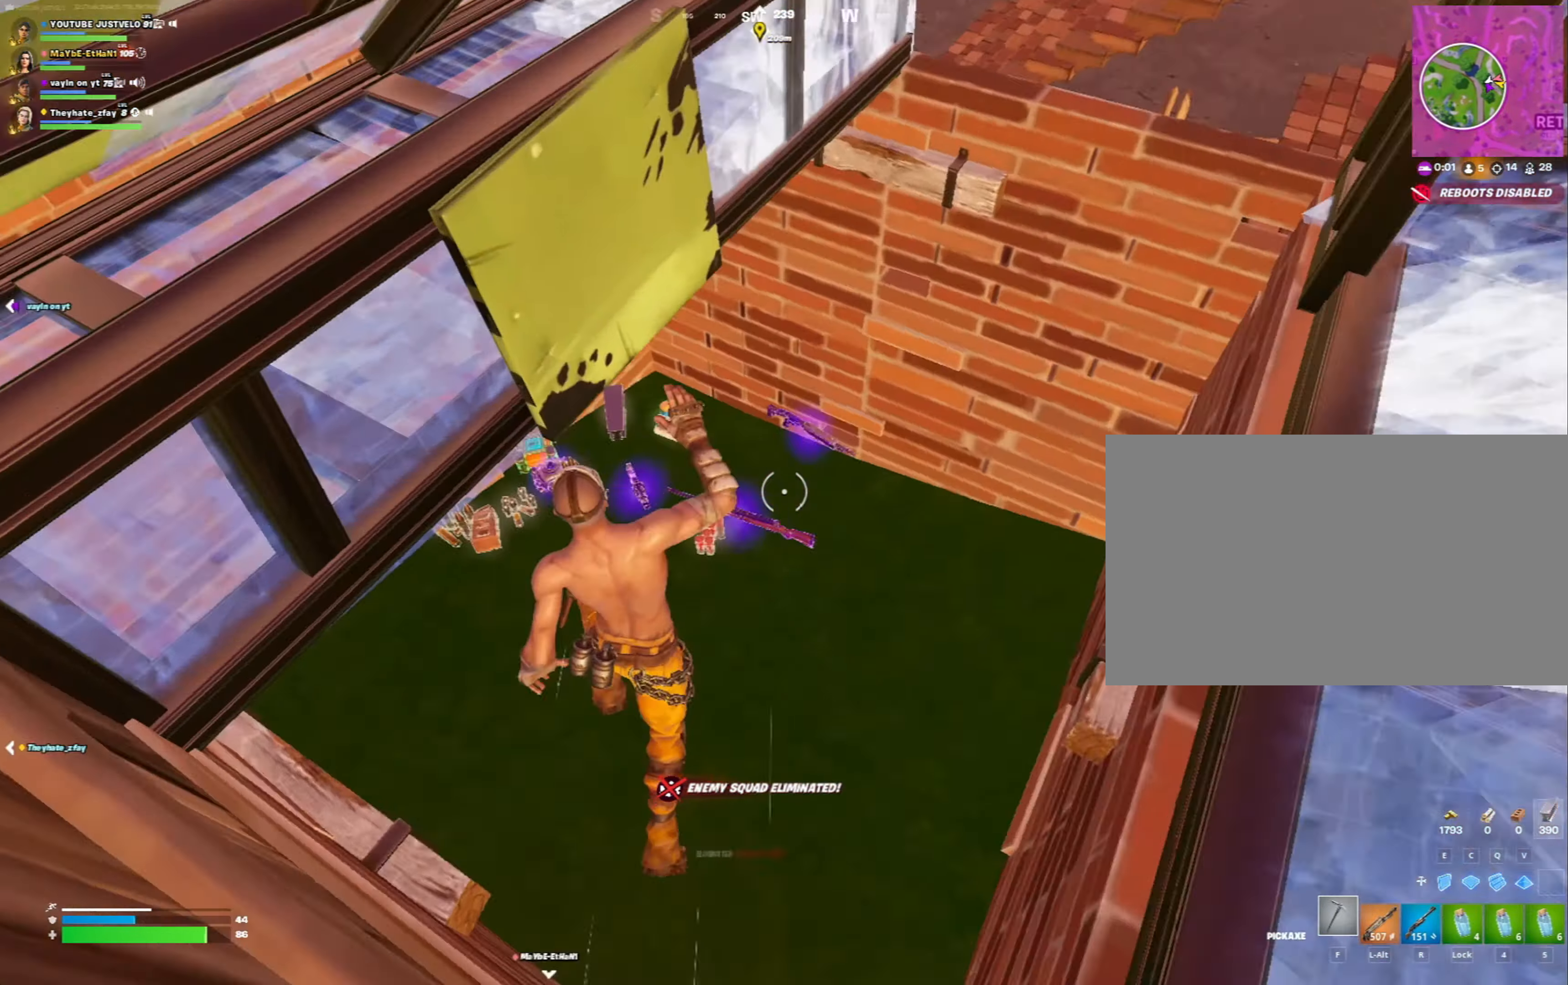
{"keys": ["a"], "mouse": [], "mouse_move": "up-right", "events": [[200, "r", "down"], [267, "r", "up"], [267, "w", "up"], [300, "w", "down"], [433, "w", "up"], [500, "a", "down"]]}
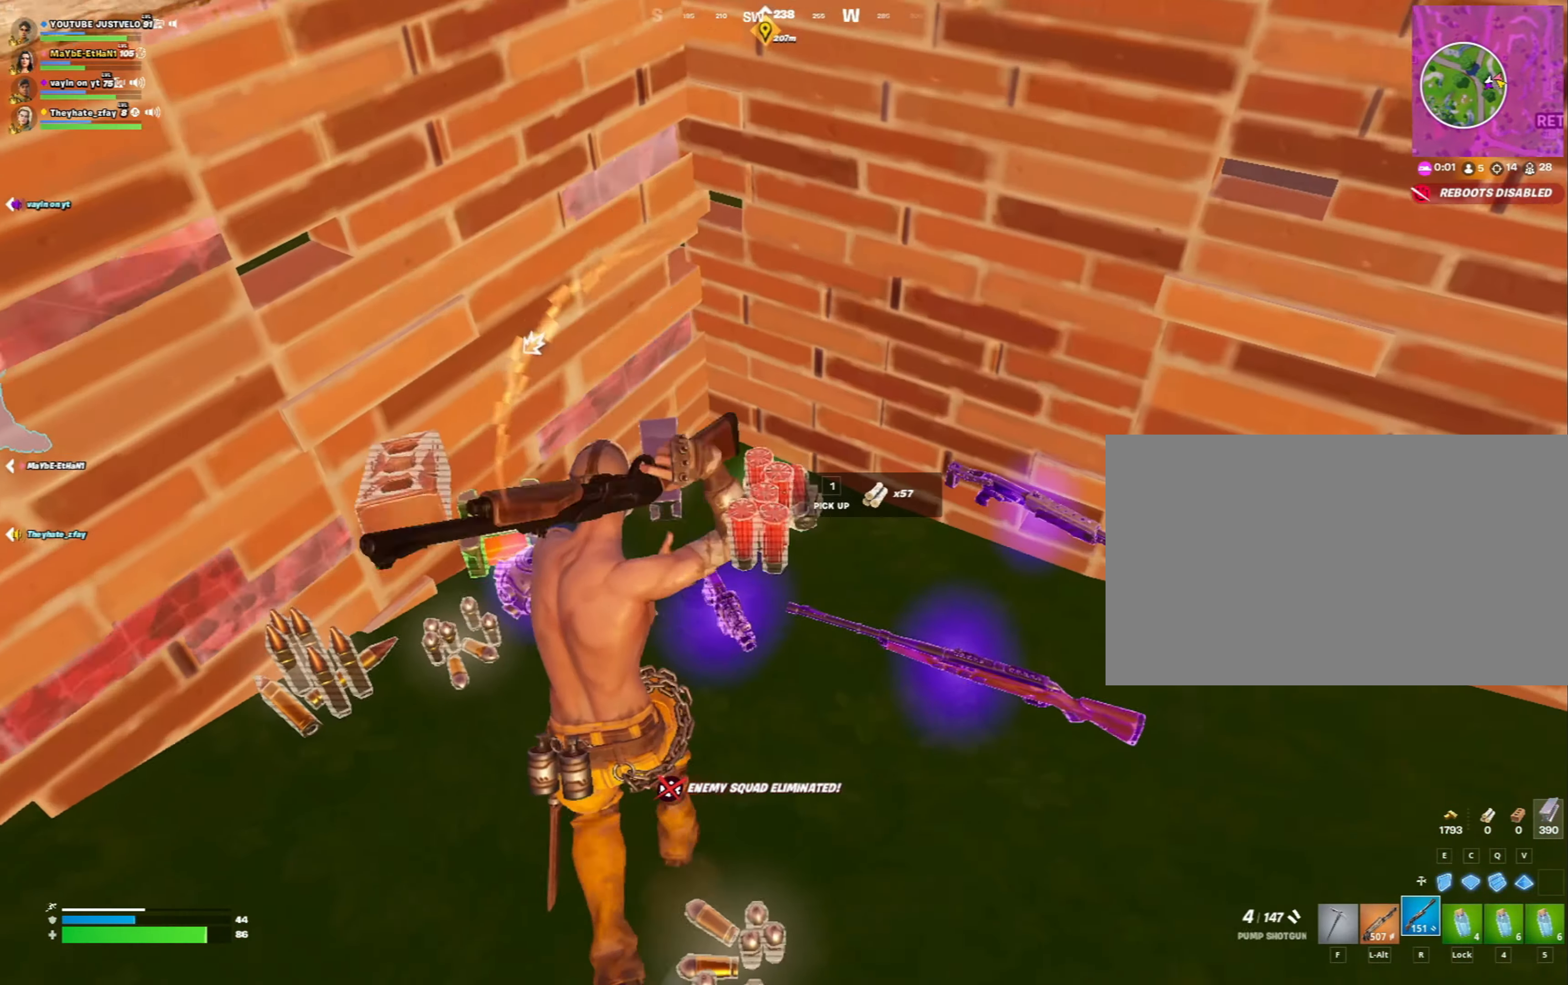
{"keys": ["w"], "mouse": [], "mouse_move": "right", "events": [[100, "w", "down"], [133, "a", "up"], [267, "d", "down"], [267, "w", "up"], [333, "w", "down"], [433, "d", "up"]]}
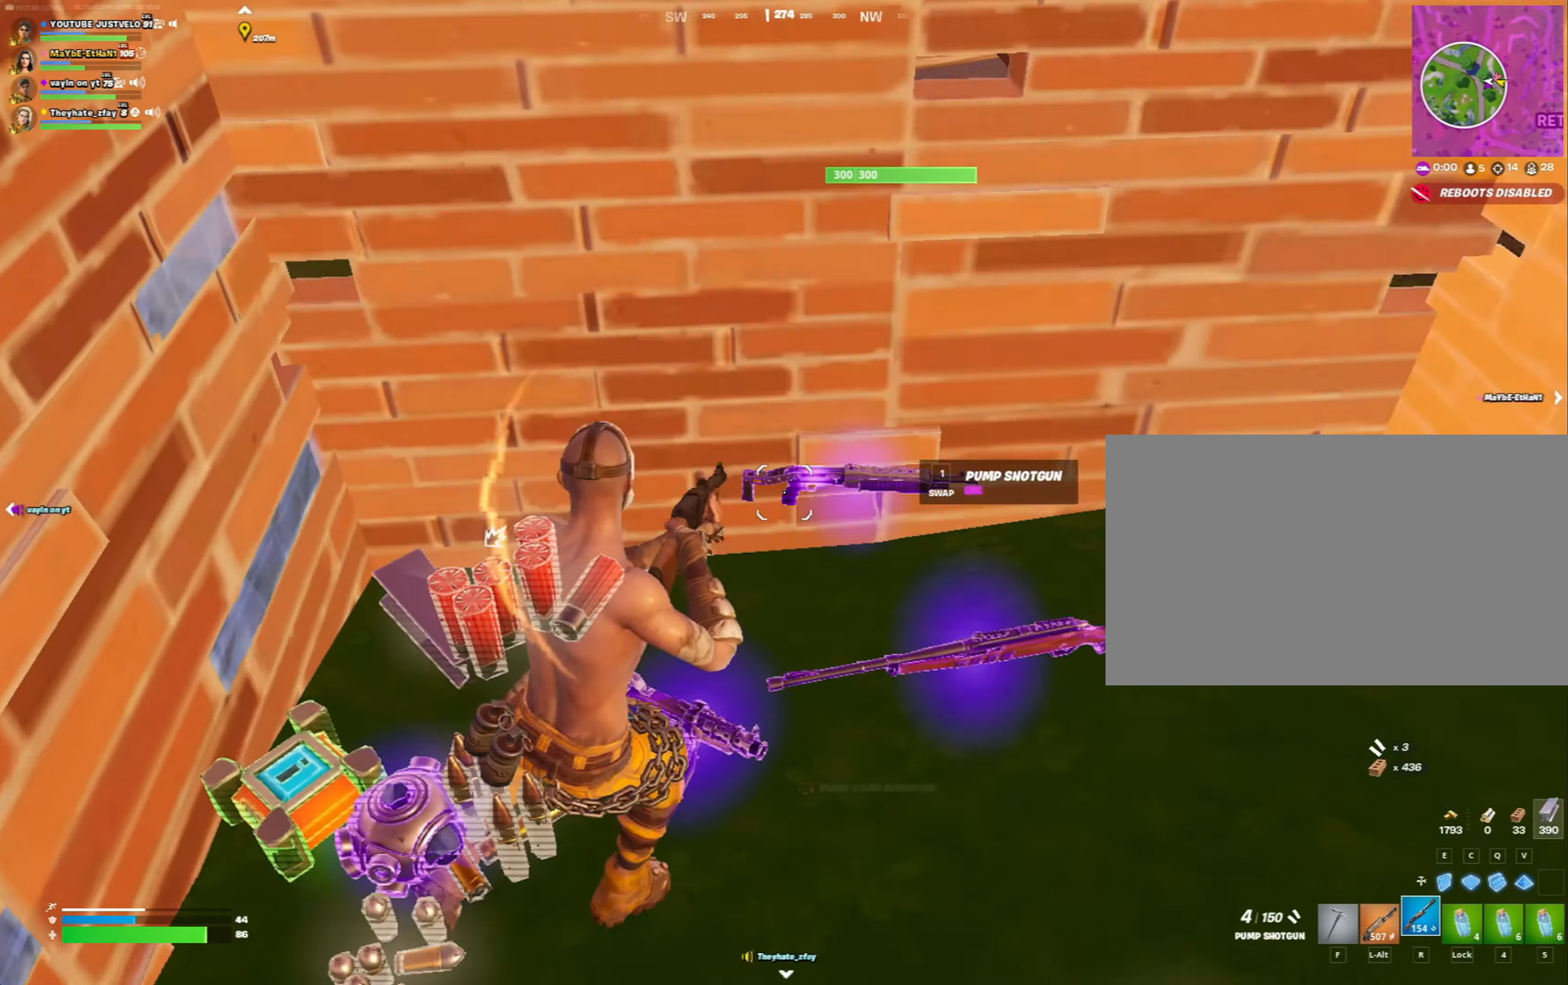
{"keys": ["w"], "mouse": [], "mouse_move": "up", "events": [[67, "mouse_wheel", "down"], [100, "mouse_wheel", "up"]]}
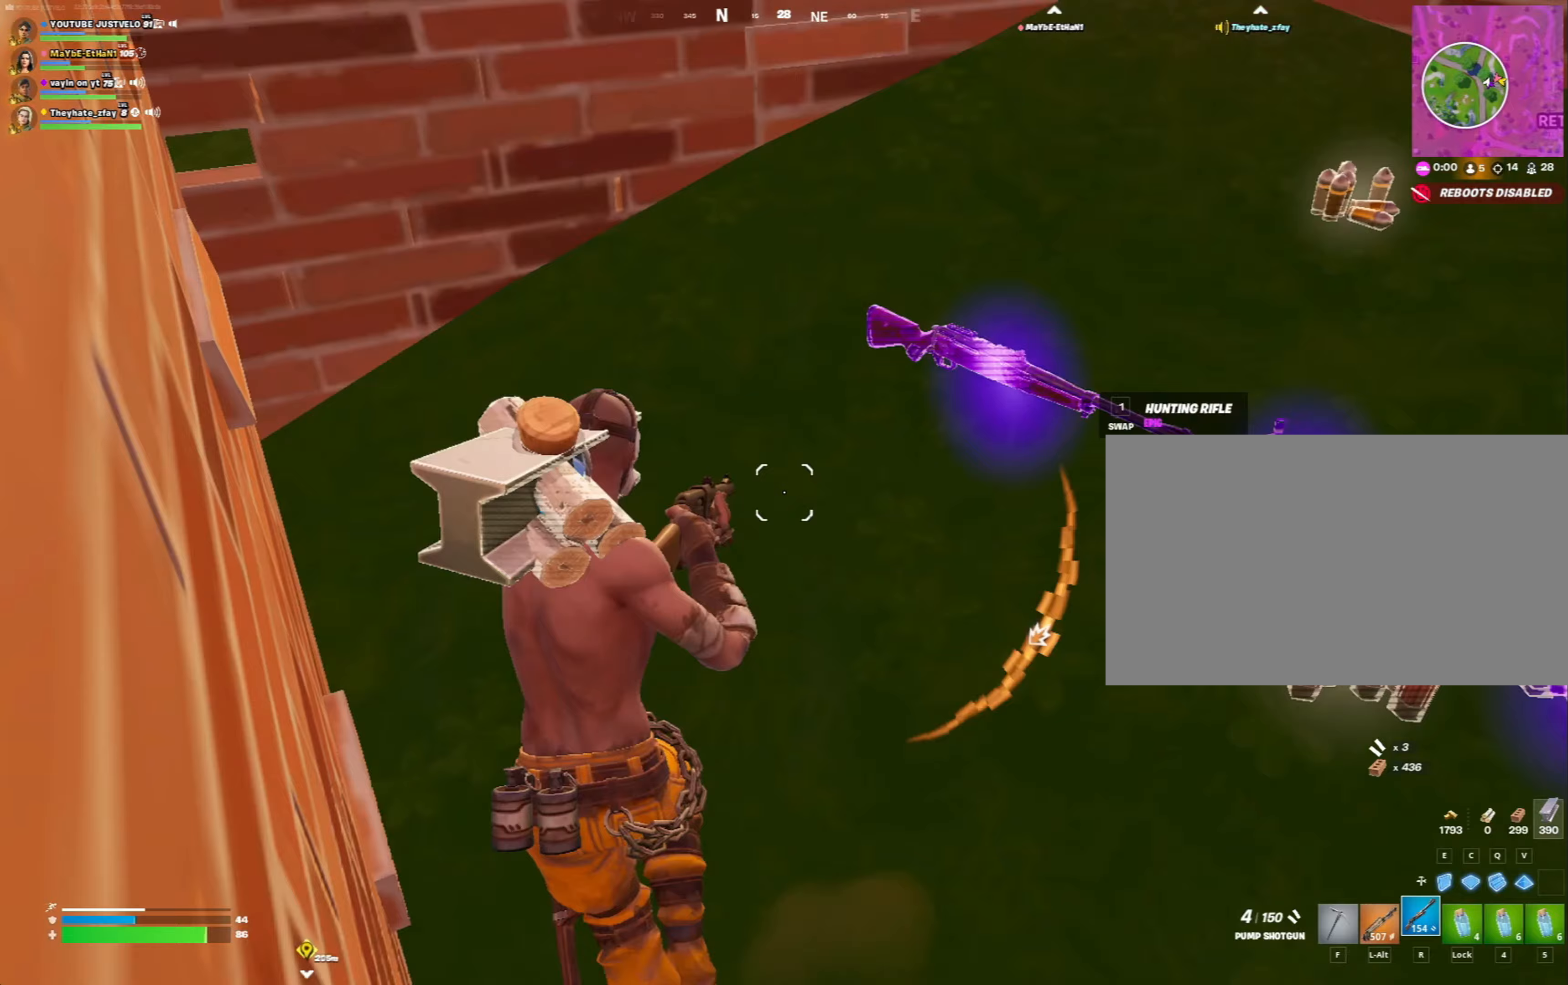
{"keys": ["w"], "mouse": [], "mouse_move": "up", "events": [[133, "f", "down"], [233, "f", "up"]]}
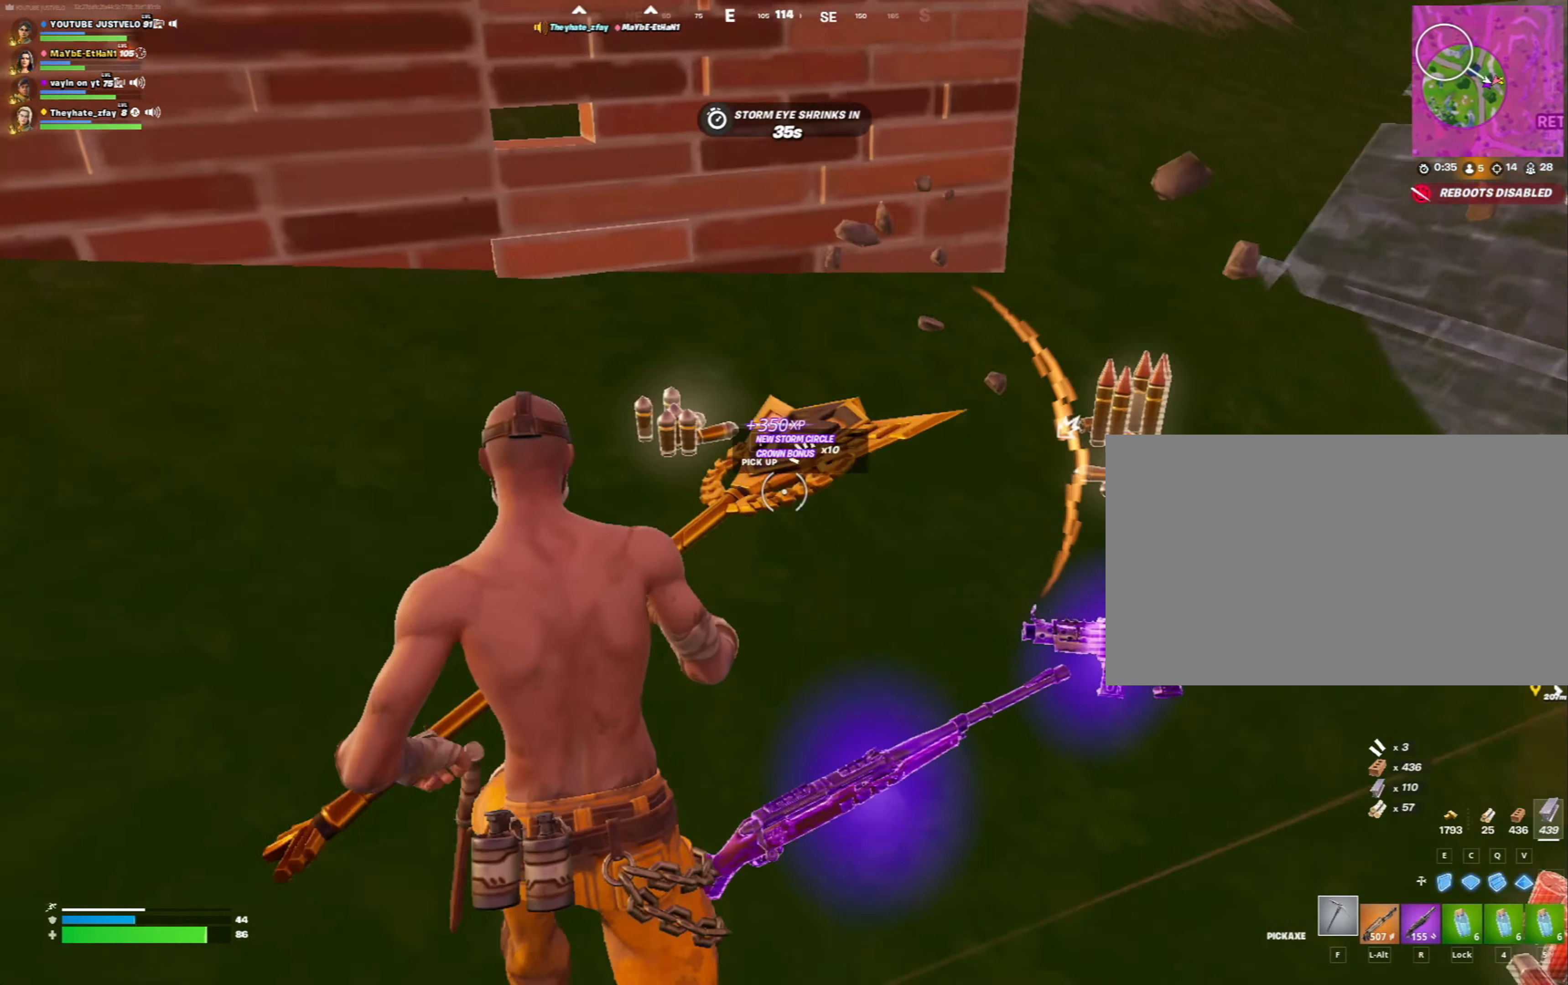
{"keys": ["w"], "mouse": [], "mouse_move": "still", "events": [[367, "d", "down"], [467, "d", "up"]]}
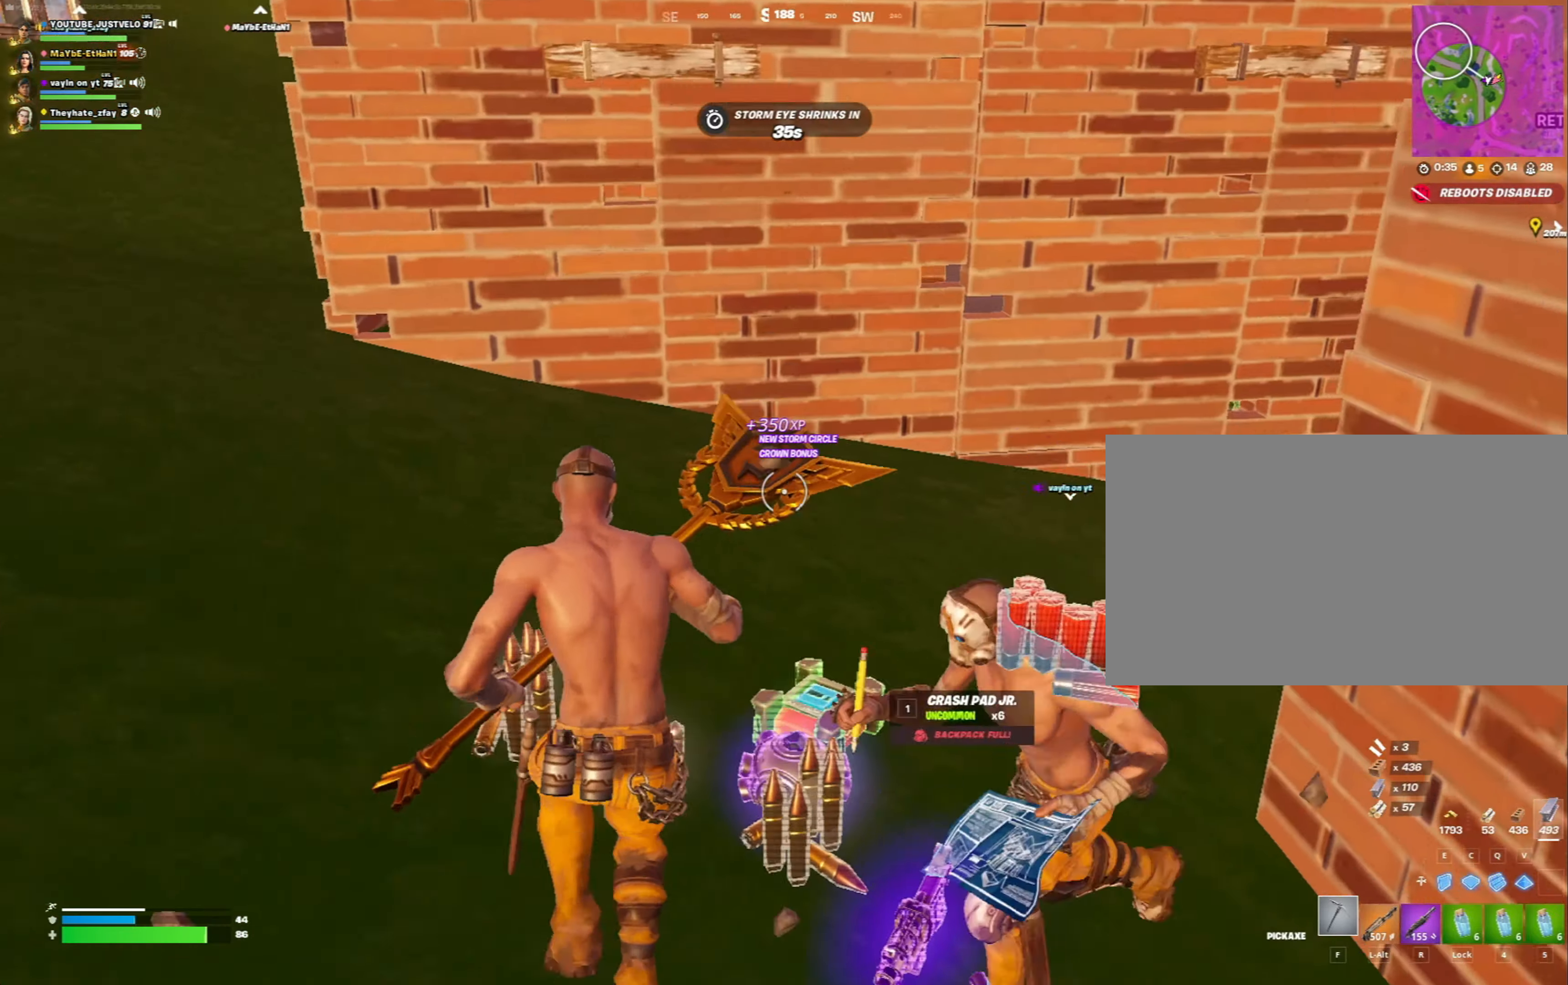
{"keys": [], "mouse": [], "mouse_move": "down", "events": [[100, "w", "up"], [300, "caps_lock", "down"], [400, "caps_lock", "up"]]}
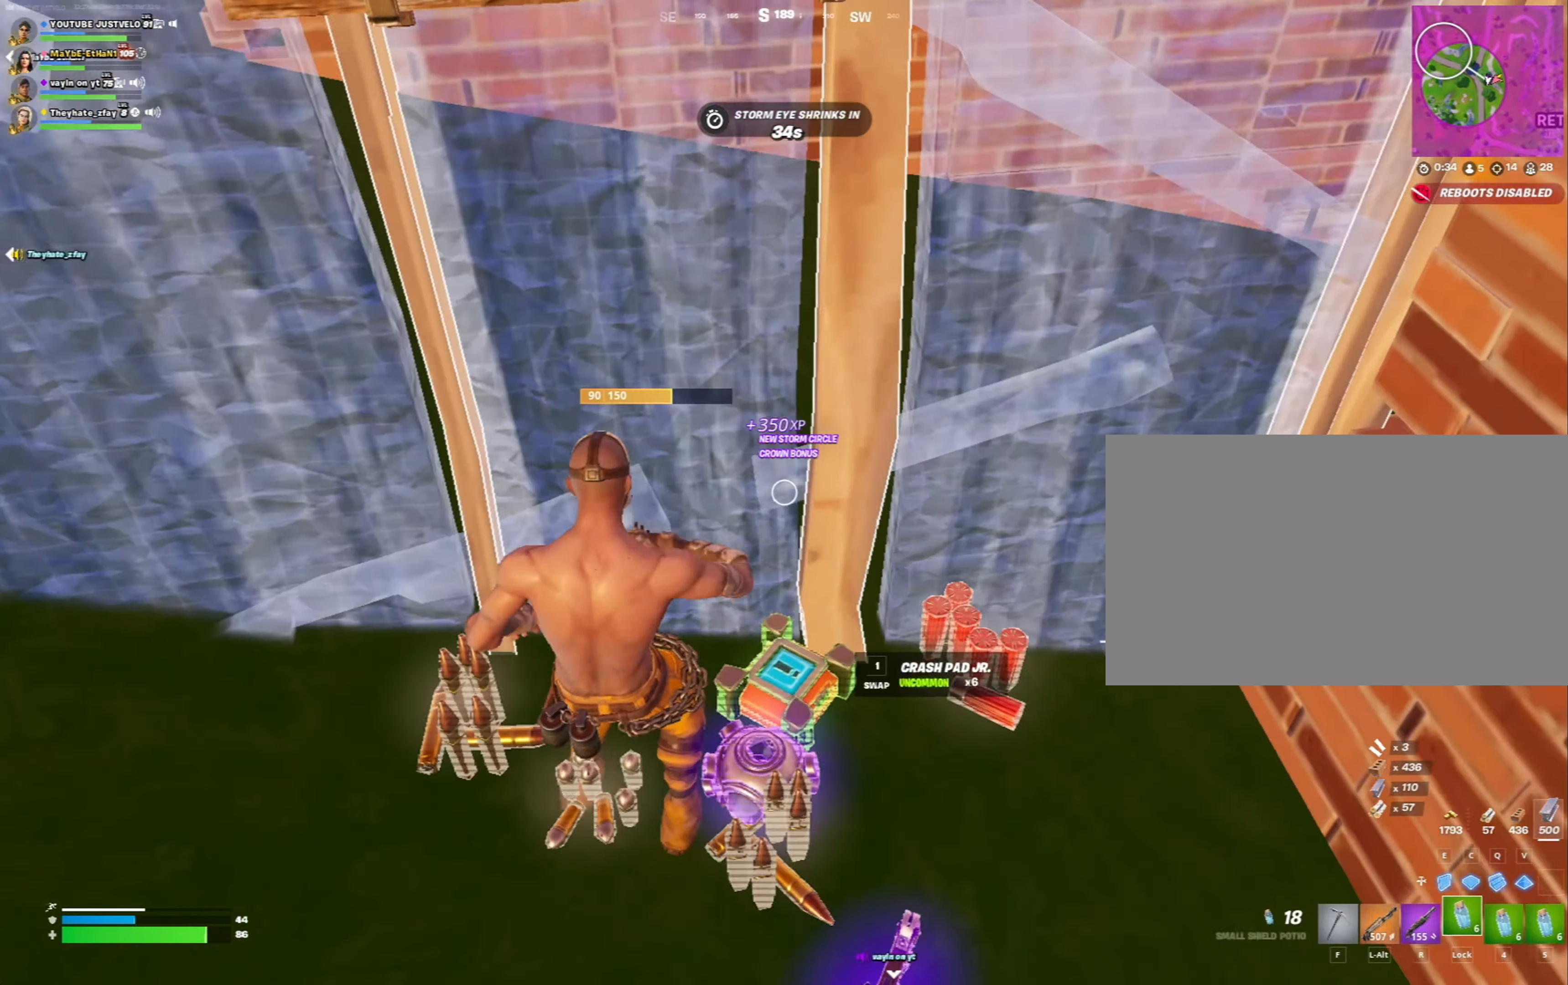
{"keys": [], "mouse": [], "mouse_move": "up-left", "events": [[133, "mouse_wheel", "down"], [167, "mouse_wheel", "up"], [400, "f", "down"], [467, "f", "up"]]}
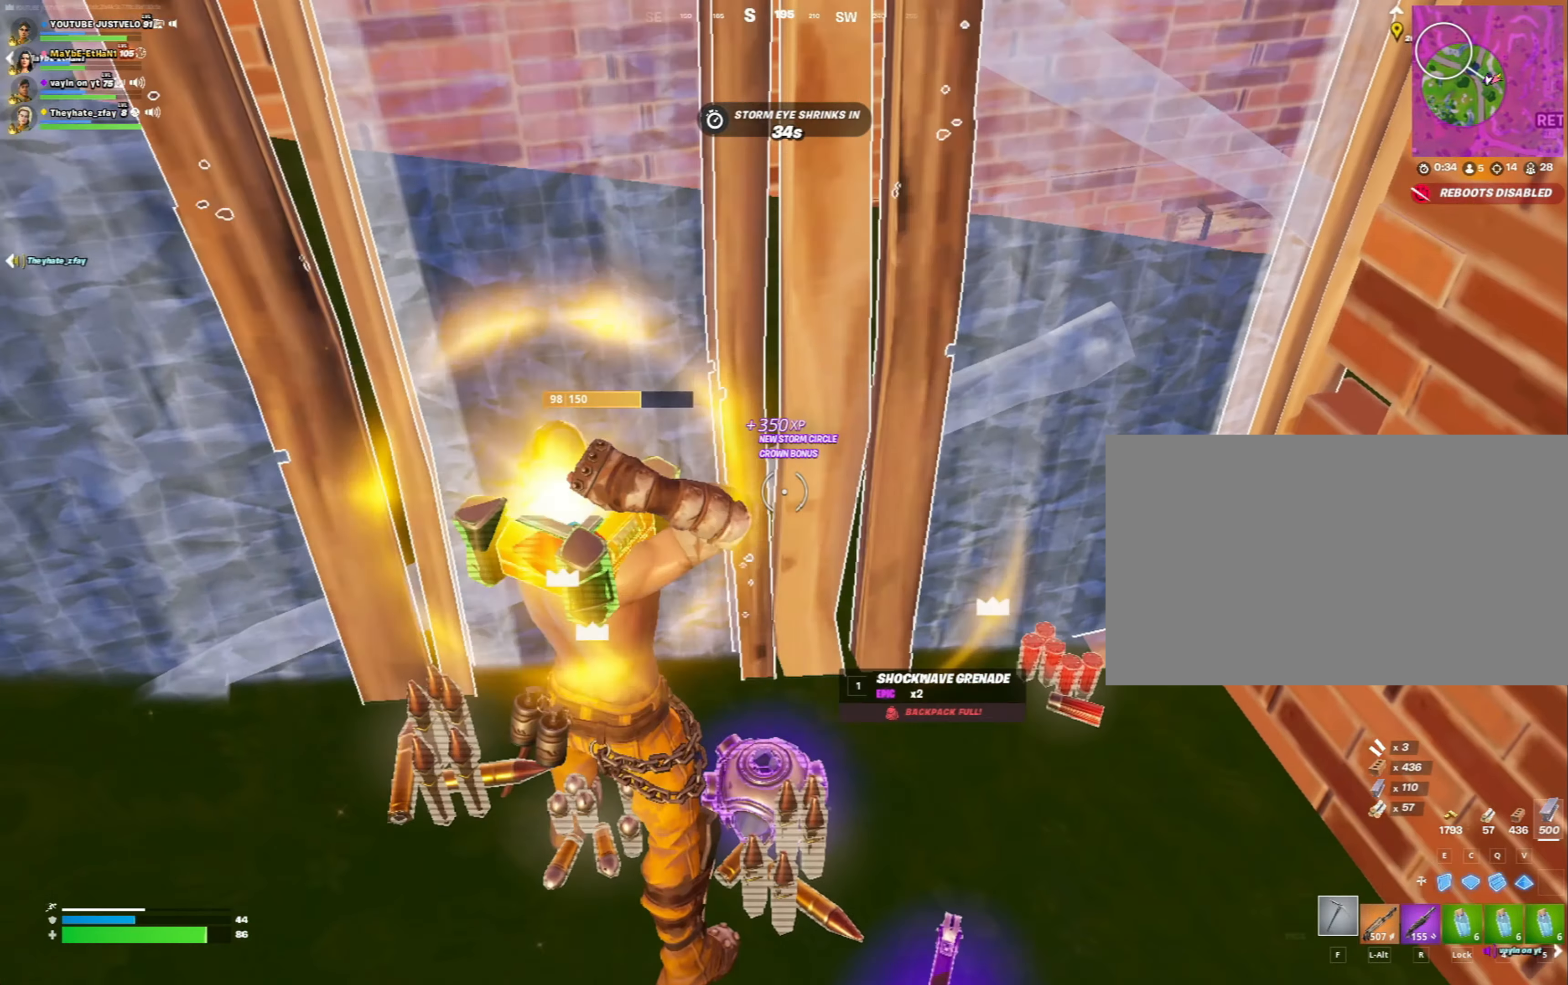
{"keys": [], "mouse": [], "mouse_move": "up", "events": [[167, "s", "down"], [300, "shift", "down"], [333, "mouse_left", "down"], [467, "s", "up"], [467, "shift", "up"], [500, "mouse_left", "up"]]}
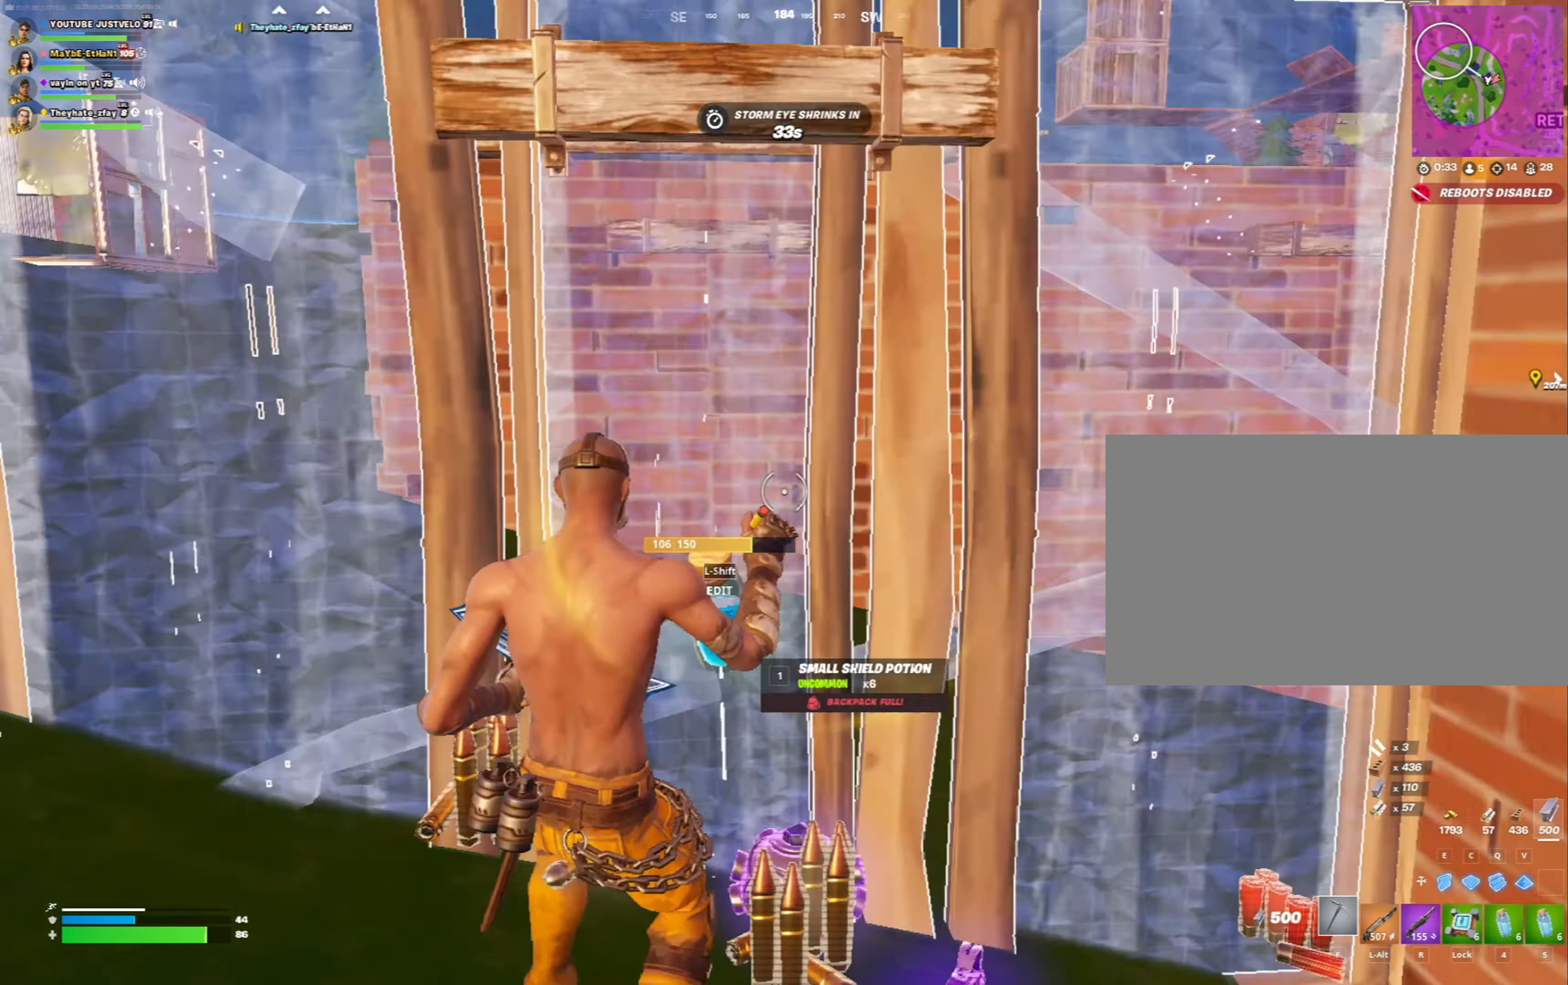
{"keys": ["w"], "mouse": ["wheel"], "mouse_move": "down-right", "events": [[200, "5", "down"], [200, "w", "down"], [267, "5", "up"], [300, "w", "up"], [500, "mouse_wheel", "down"], [500, "w", "down"]]}
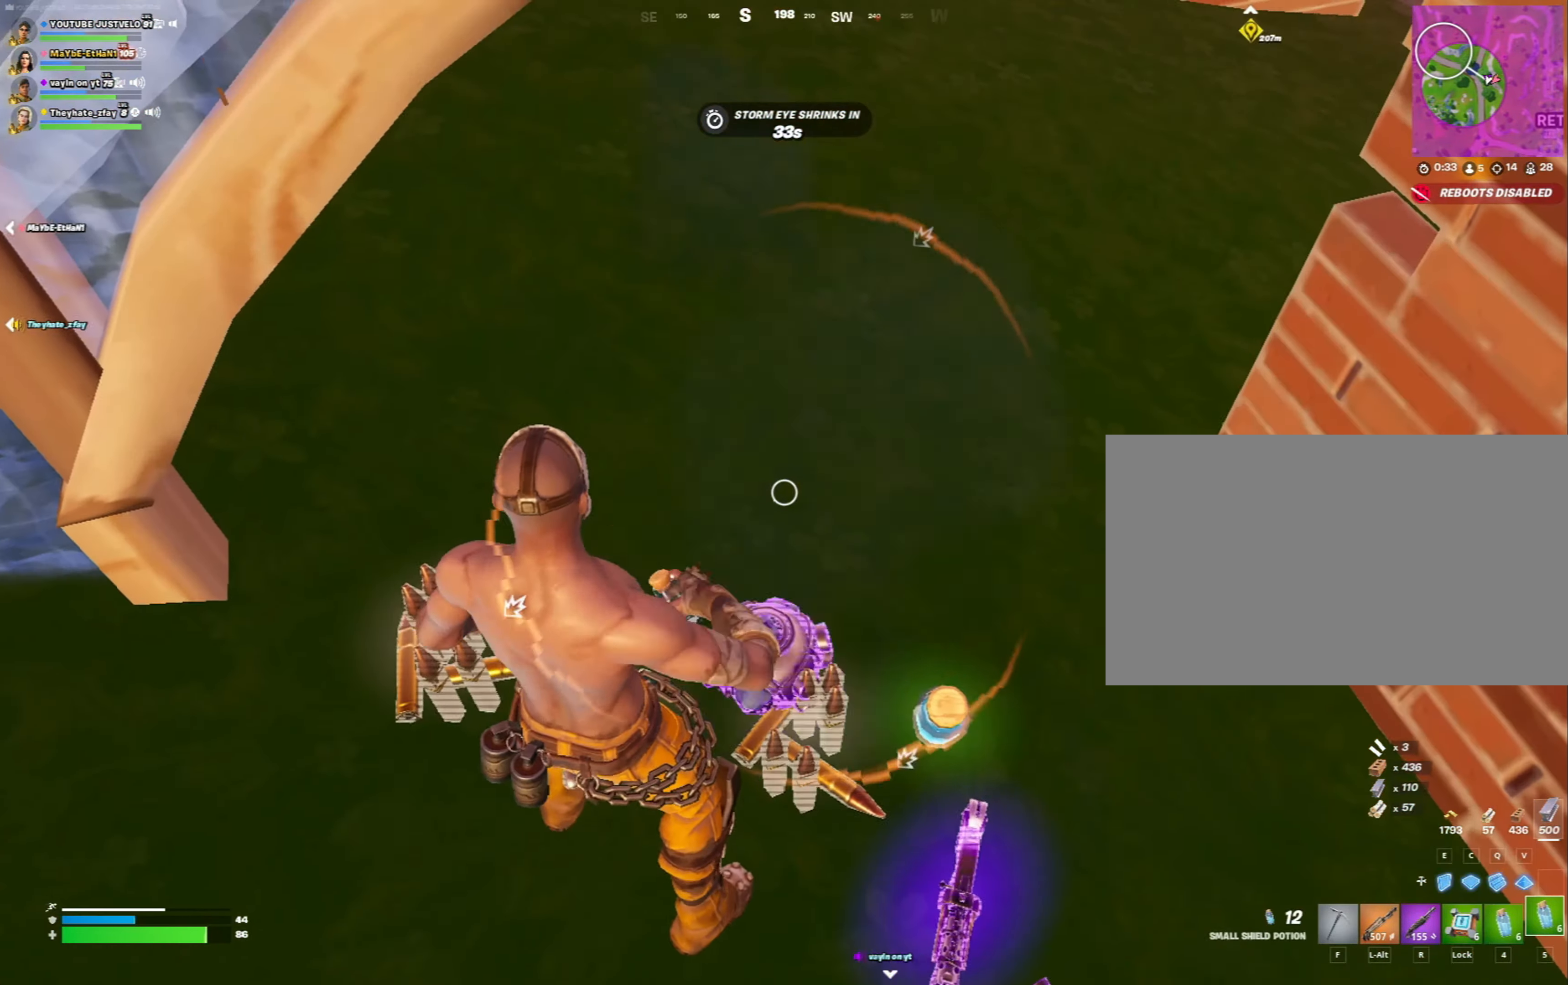
{"keys": ["w"], "mouse": [], "mouse_move": "up-right", "events": [[100, "mouse_wheel", "up"]]}
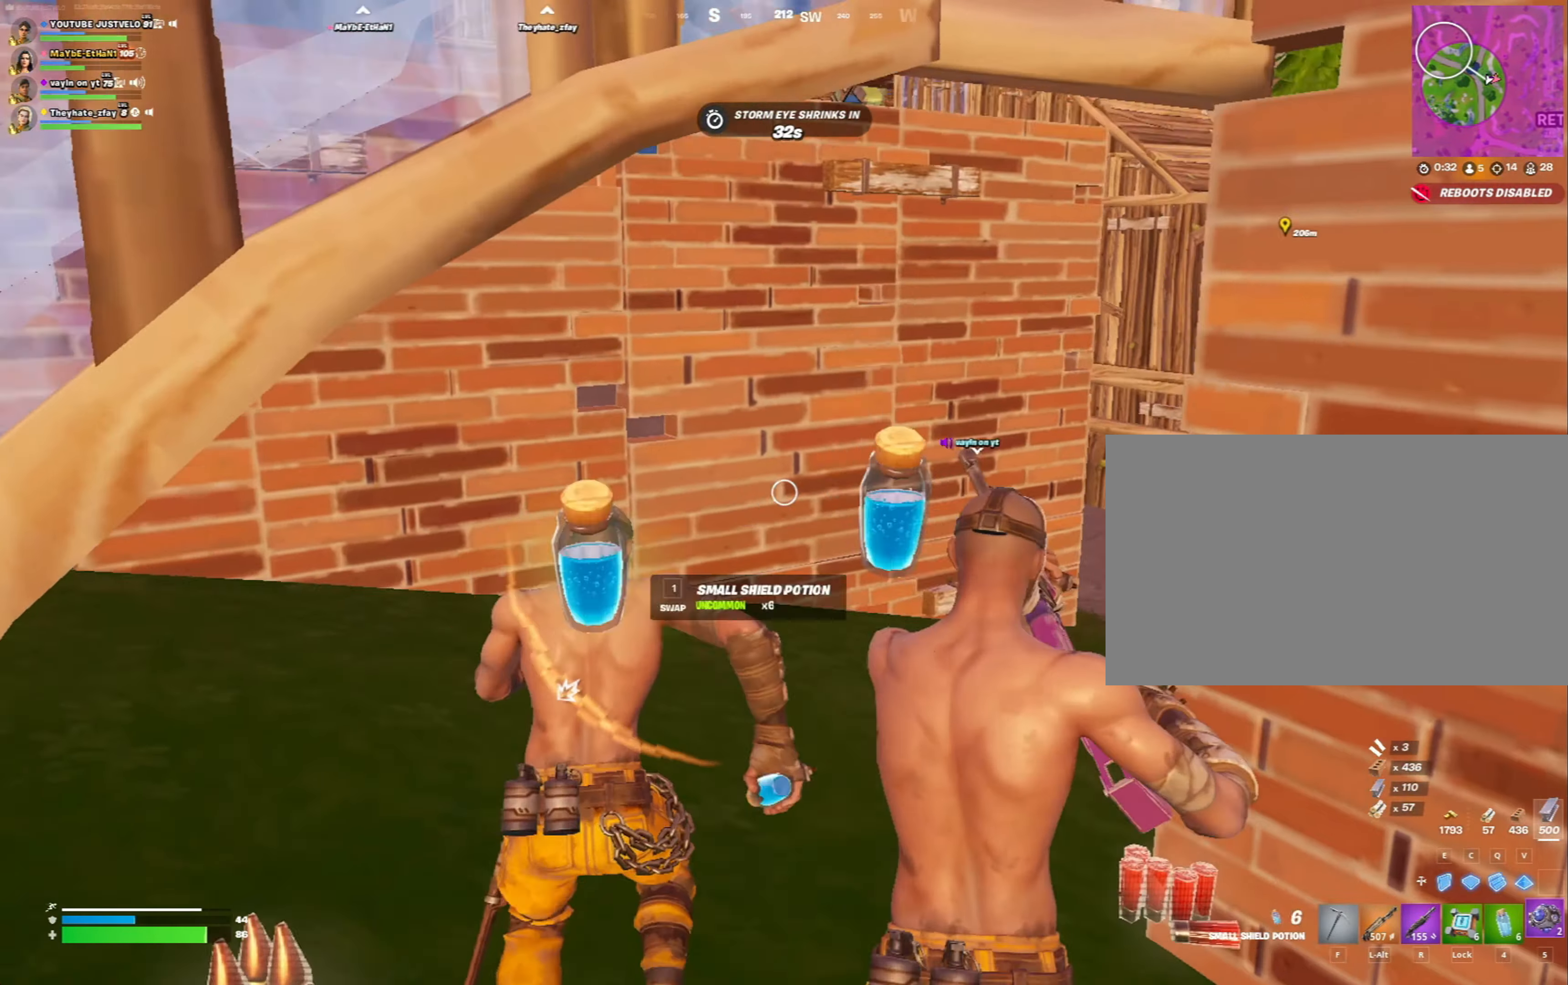
{"keys": ["space", "w"], "mouse": [], "mouse_move": "left", "events": [[333, "d", "down"], [500, "d", "up"], [500, "space", "down"]]}